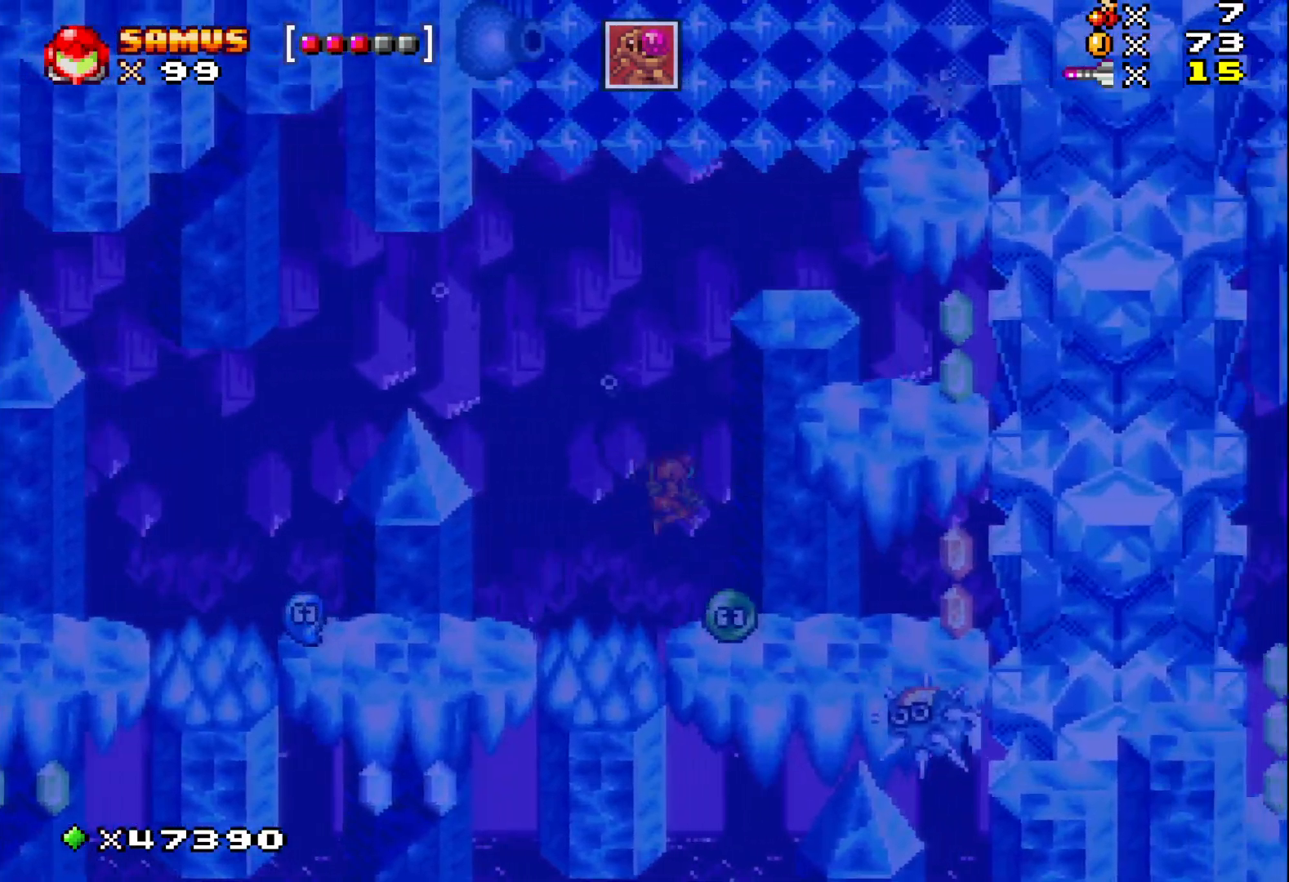
Gameplay with a controller (Xbox layout); each line is a JSON object with the inputs held at the frame after it. "events" lists button and stick changes between this image and that frame as [ms after this image, input, new state], when the widget could be followed in between. Not read: left_stick right_stick.
{"buttons": ["X", "DPAD_RIGHT"], "events": []}
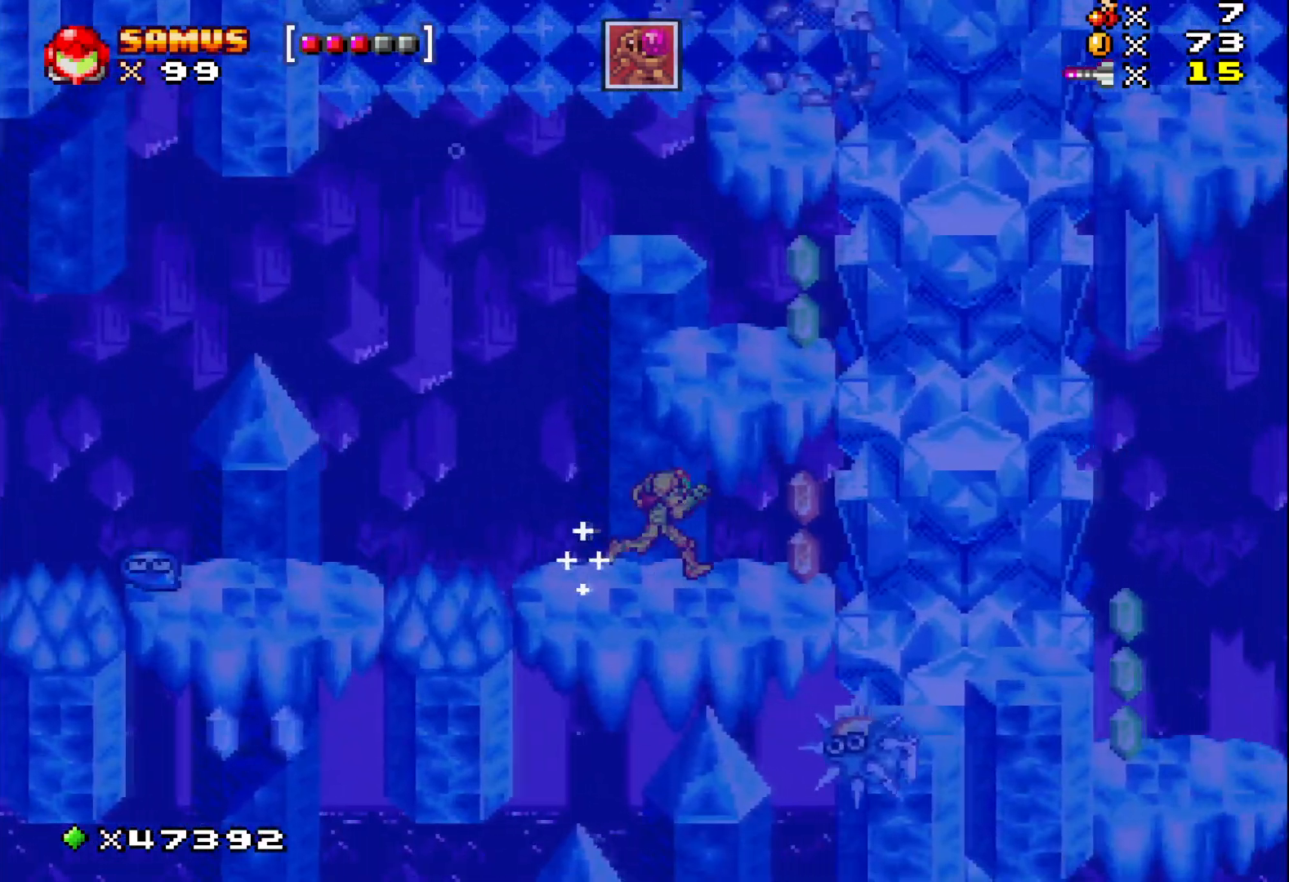
{"buttons": ["X", "DPAD_LEFT"], "events": [[417, "DPAD_RIGHT", "up"], [483, "DPAD_LEFT", "down"]]}
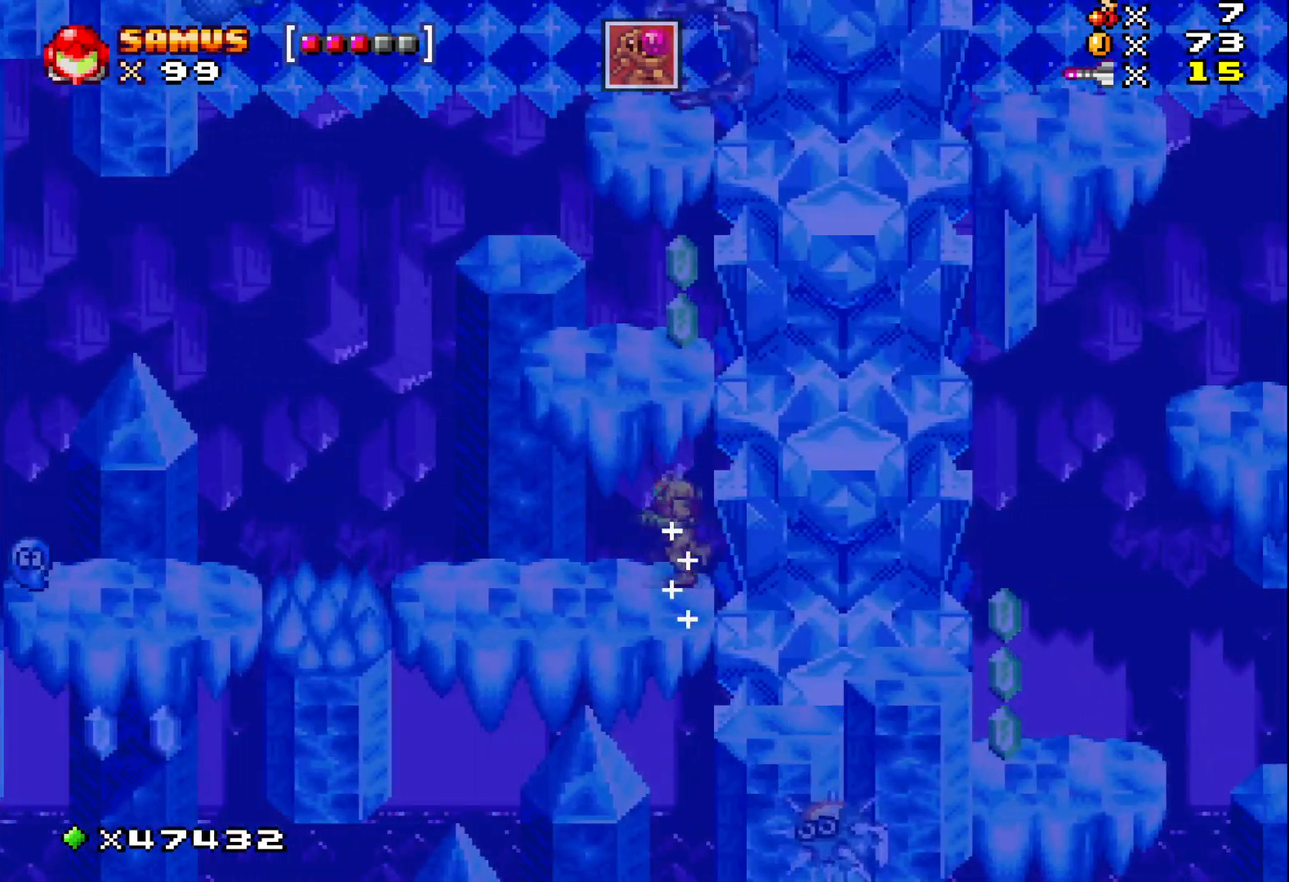
{"buttons": ["A", "X", "DPAD_LEFT"], "events": [[467, "A", "down"]]}
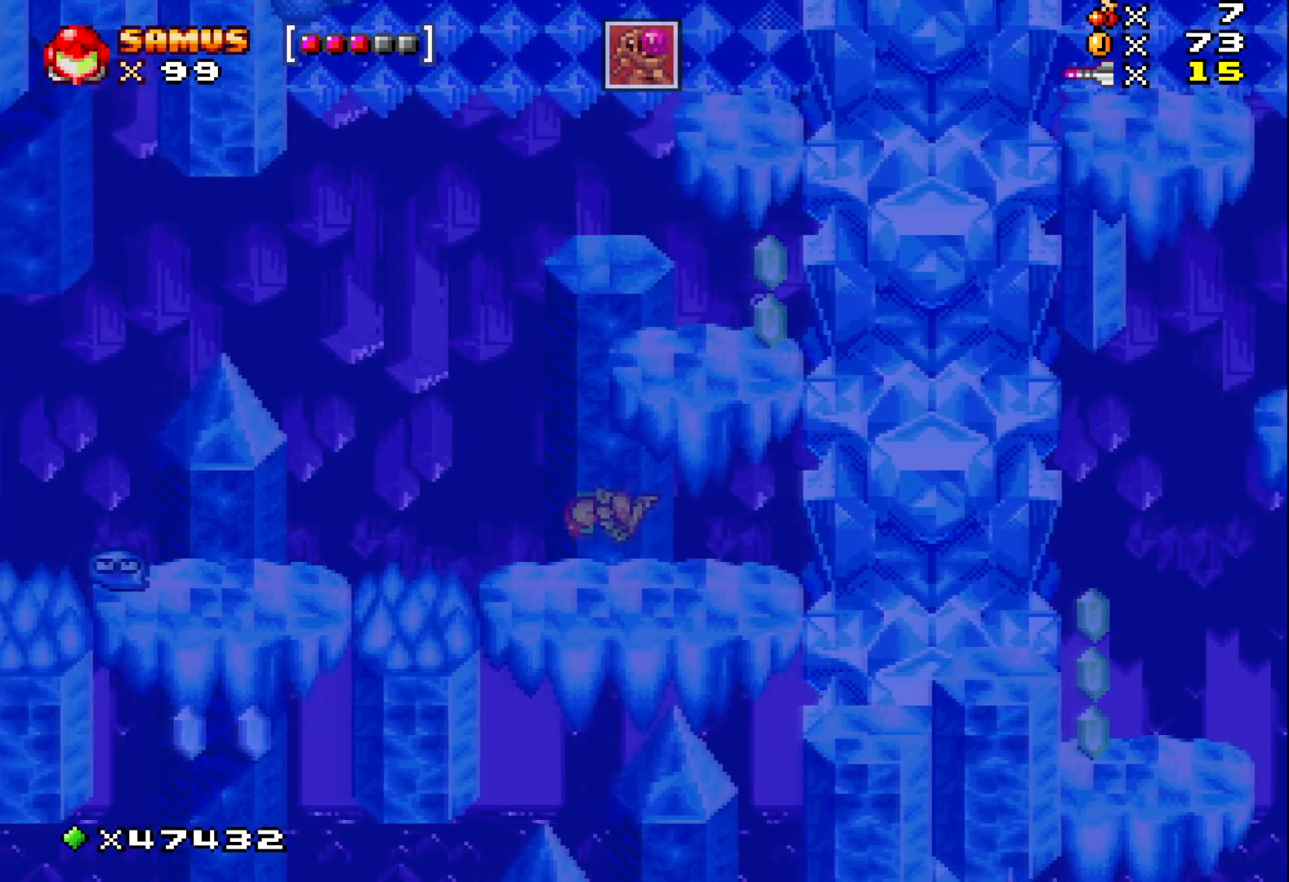
{"buttons": ["X"], "events": [[100, "A", "up"], [167, "A", "down"], [200, "DPAD_LEFT", "up"], [283, "A", "up"], [350, "A", "down"], [433, "A", "up"]]}
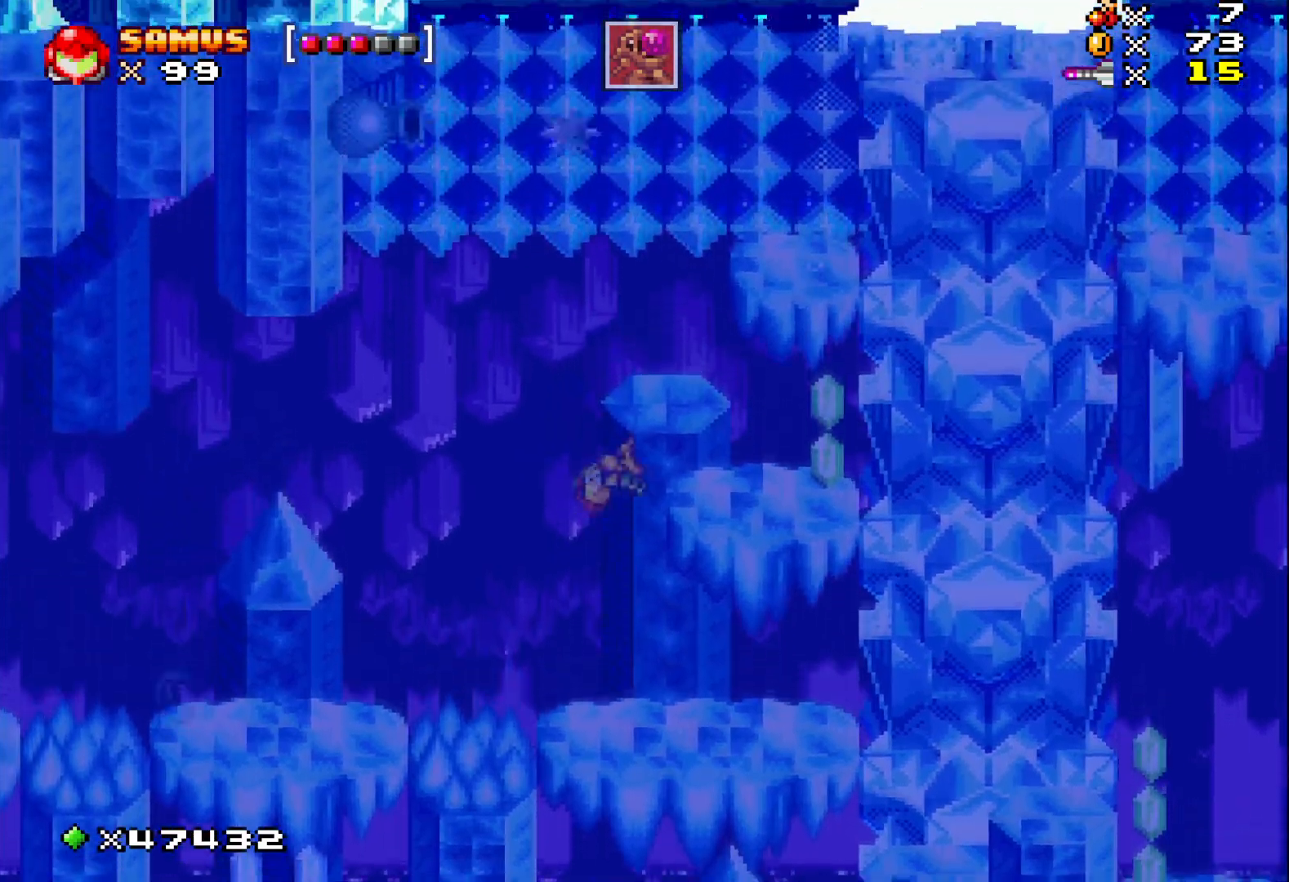
{"buttons": ["X", "DPAD_LEFT"], "events": [[50, "A", "down"], [167, "A", "up"], [317, "DPAD_LEFT", "down"]]}
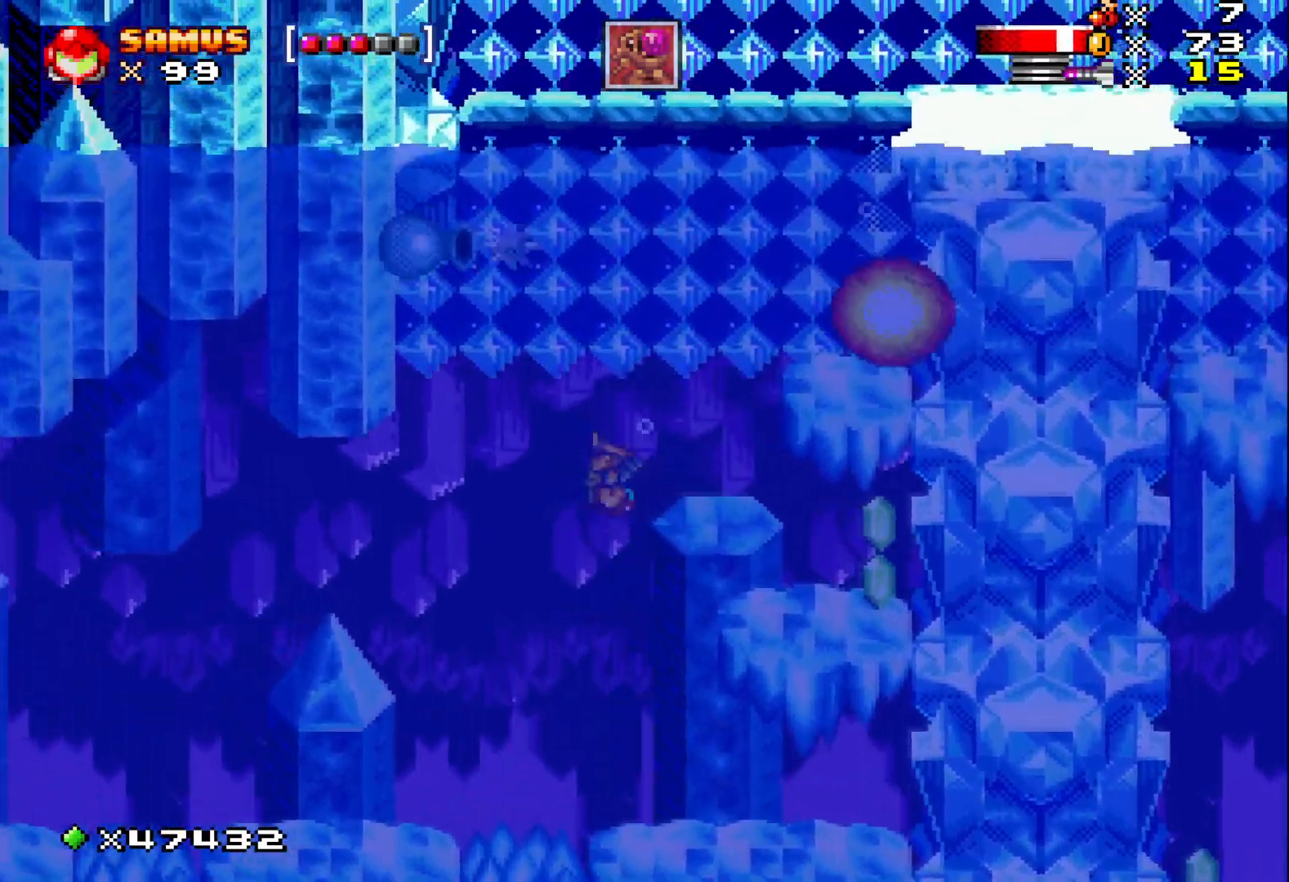
{"buttons": ["X", "DPAD_UP"], "events": [[217, "A", "down"], [317, "DPAD_UP", "down"], [367, "A", "up"], [367, "X", "up"], [417, "DPAD_LEFT", "up"], [467, "X", "down"]]}
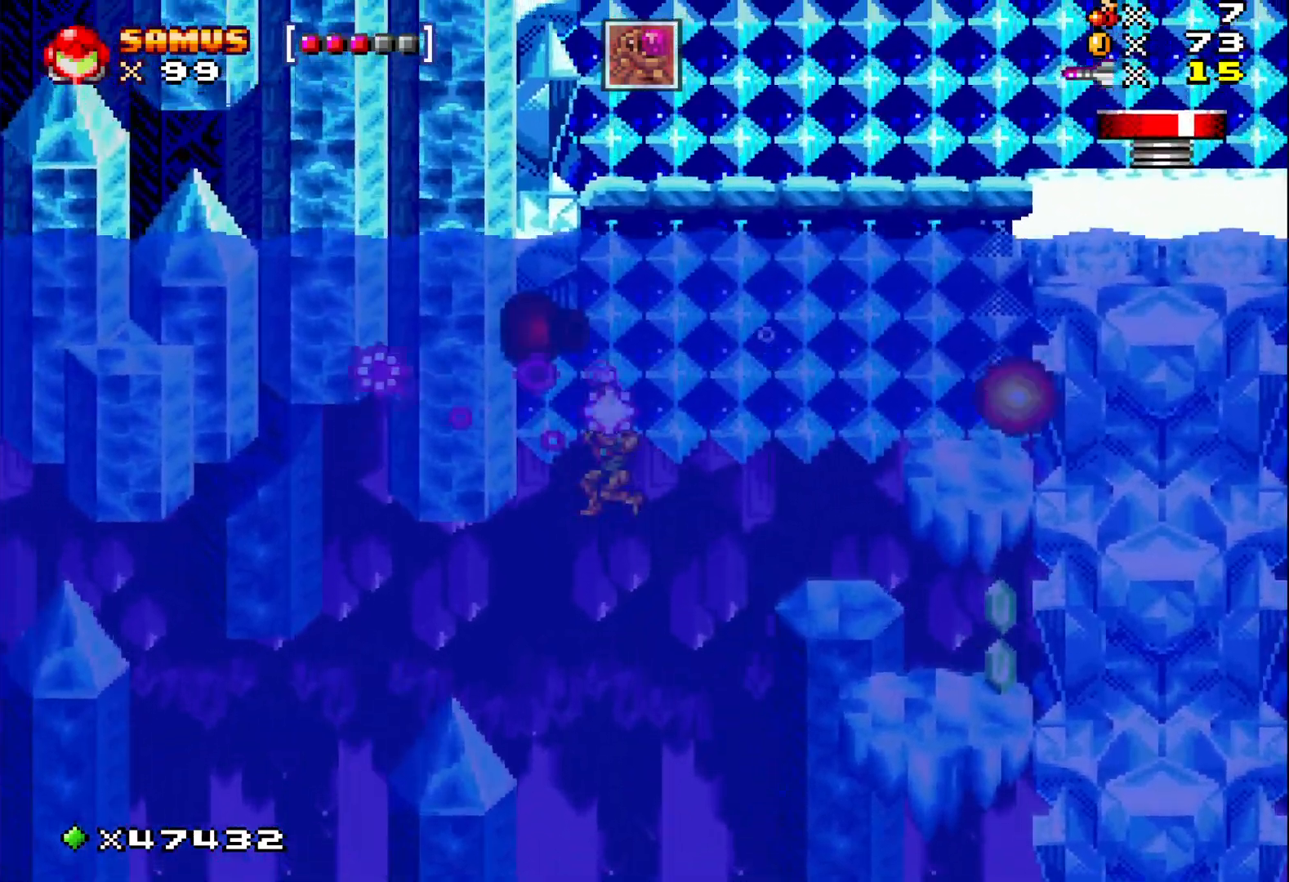
{"buttons": ["DPAD_UP"], "events": [[33, "DPAD_LEFT", "down"], [50, "X", "up"], [133, "DPAD_LEFT", "up"], [133, "X", "down"], [217, "X", "up"], [267, "DPAD_LEFT", "down"], [300, "X", "down"], [383, "DPAD_LEFT", "up"], [417, "X", "up"]]}
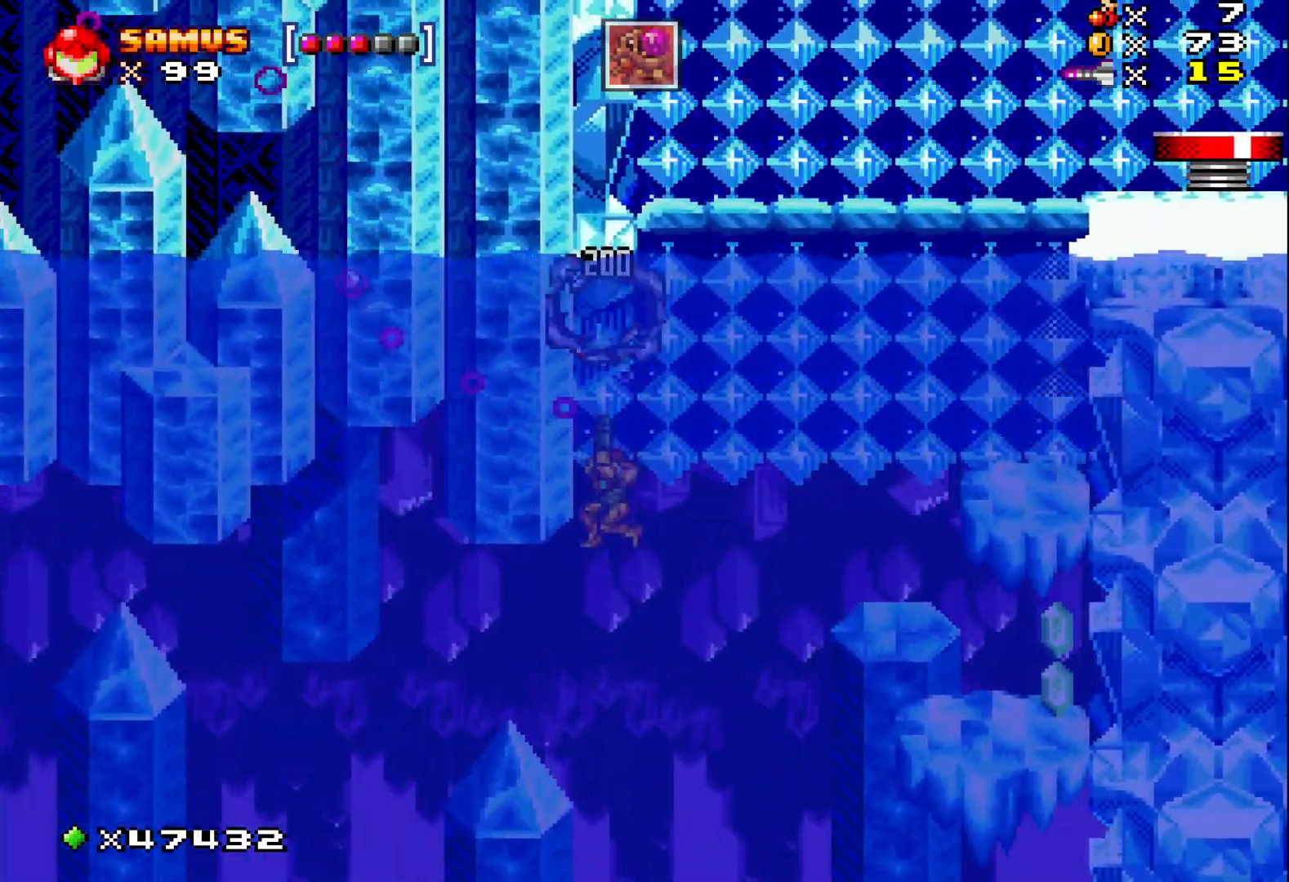
{"buttons": [], "events": [[83, "DPAD_RIGHT", "down"], [117, "DPAD_UP", "up"], [133, "A", "down"], [233, "A", "up"], [317, "A", "down"], [433, "A", "up"], [500, "DPAD_RIGHT", "up"]]}
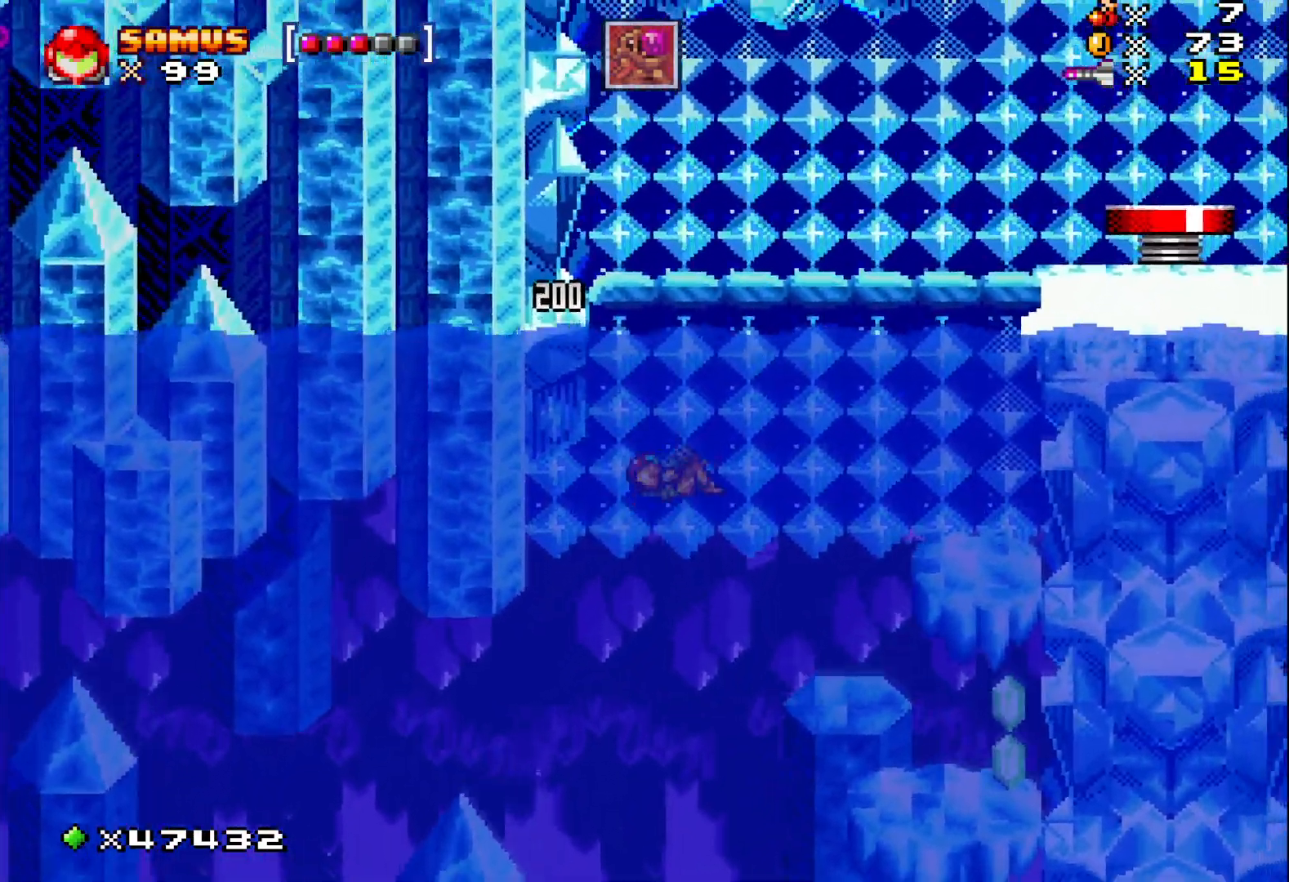
{"buttons": ["A", "DPAD_UP"], "events": [[33, "A", "down"], [133, "A", "up"], [167, "DPAD_UP", "down"], [233, "A", "down"], [383, "A", "up"], [450, "A", "down"]]}
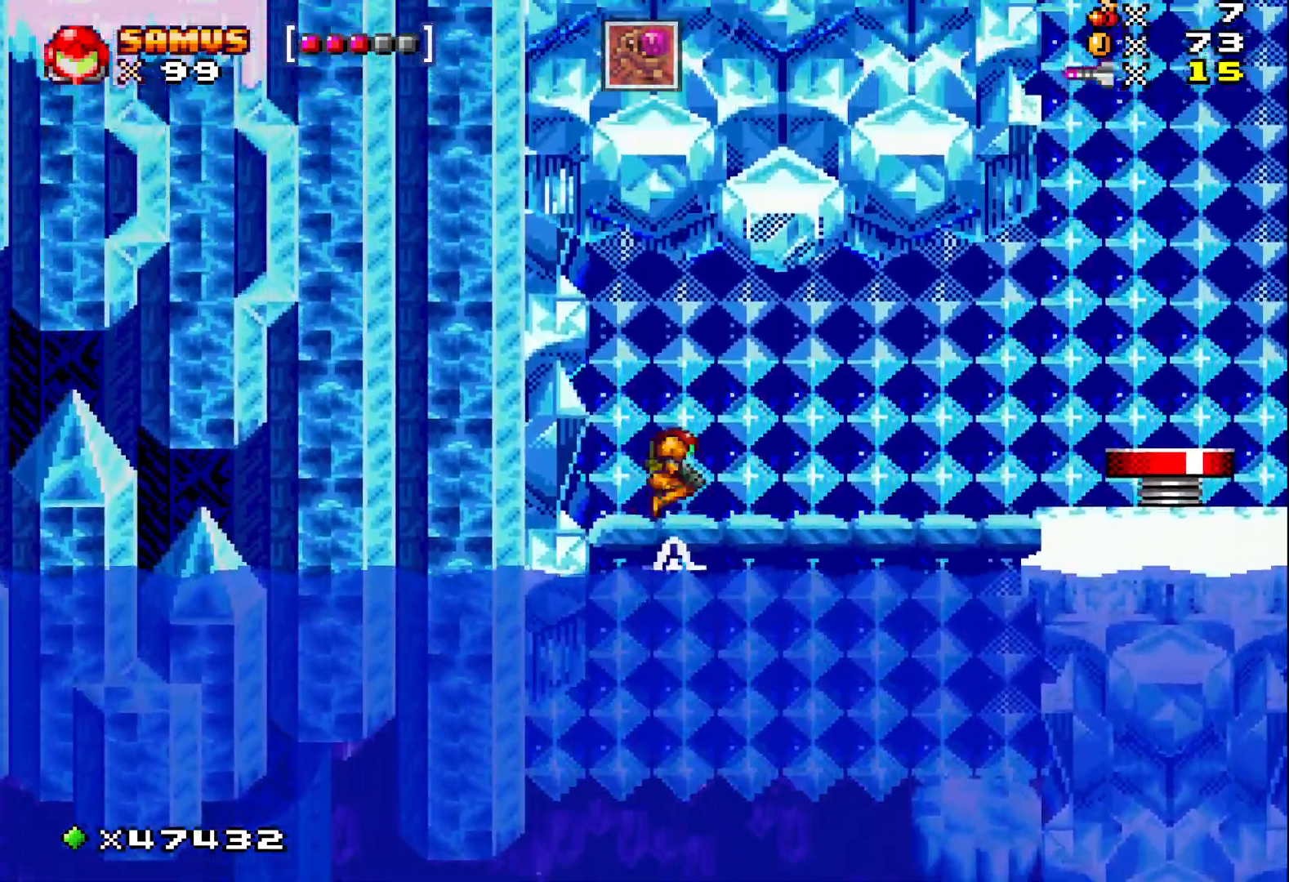
{"buttons": ["X", "DPAD_RIGHT"], "events": [[117, "DPAD_RIGHT", "down"], [133, "DPAD_UP", "up"], [150, "A", "up"], [267, "X", "down"]]}
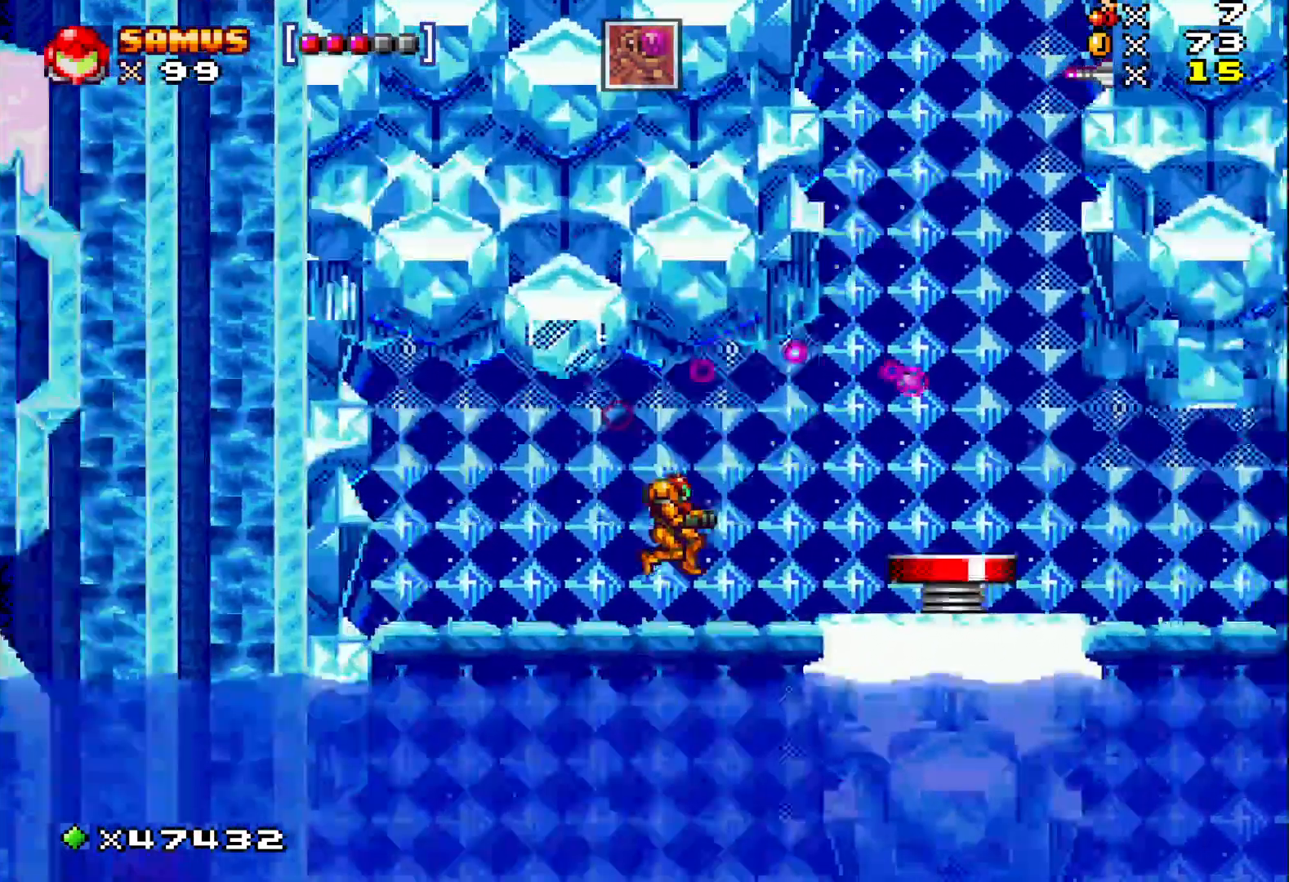
{"buttons": ["A", "X"], "events": [[167, "A", "down"], [367, "A", "up"], [467, "DPAD_RIGHT", "up"], [500, "A", "down"]]}
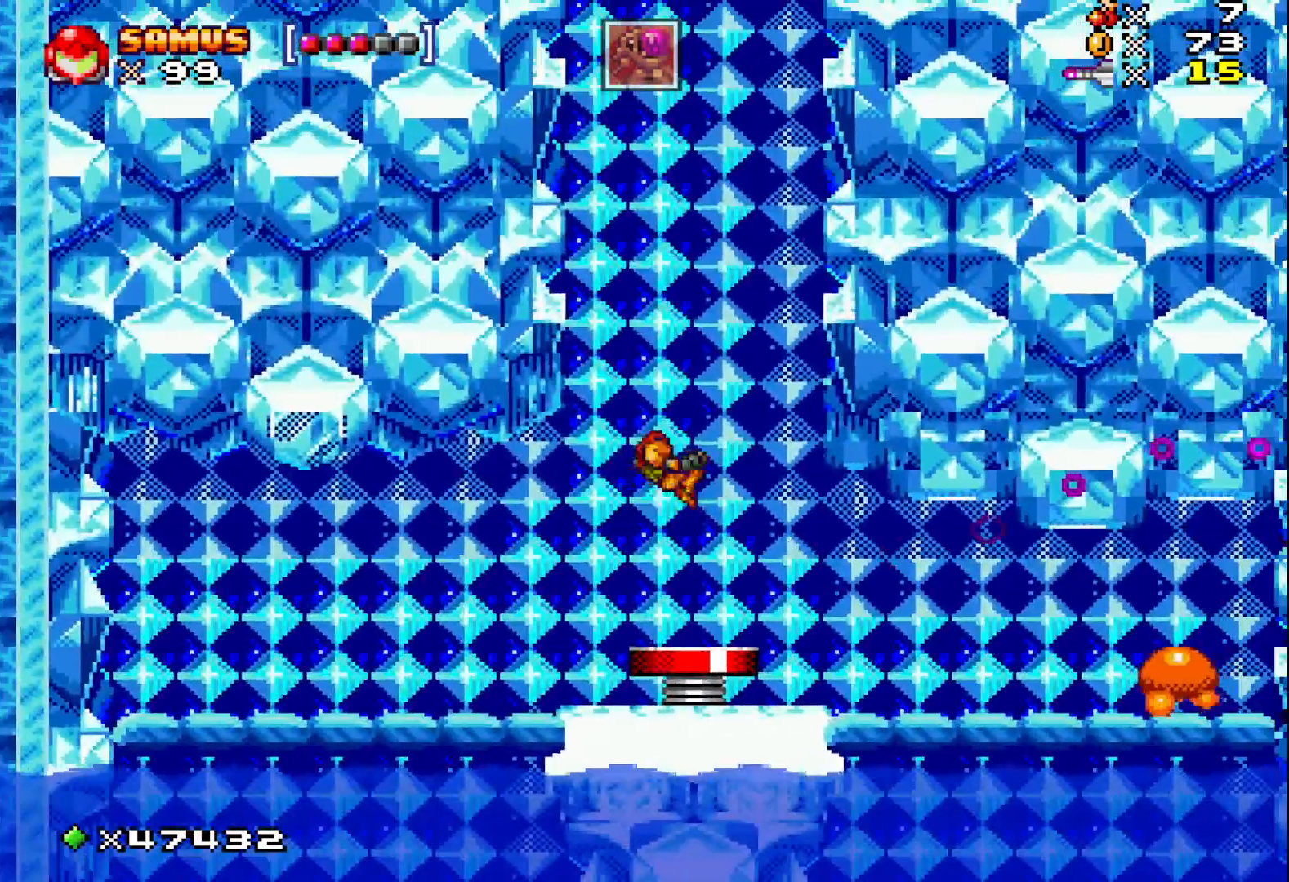
{"buttons": ["A", "X"], "events": [[250, "DPAD_RIGHT", "down"], [350, "DPAD_RIGHT", "up"]]}
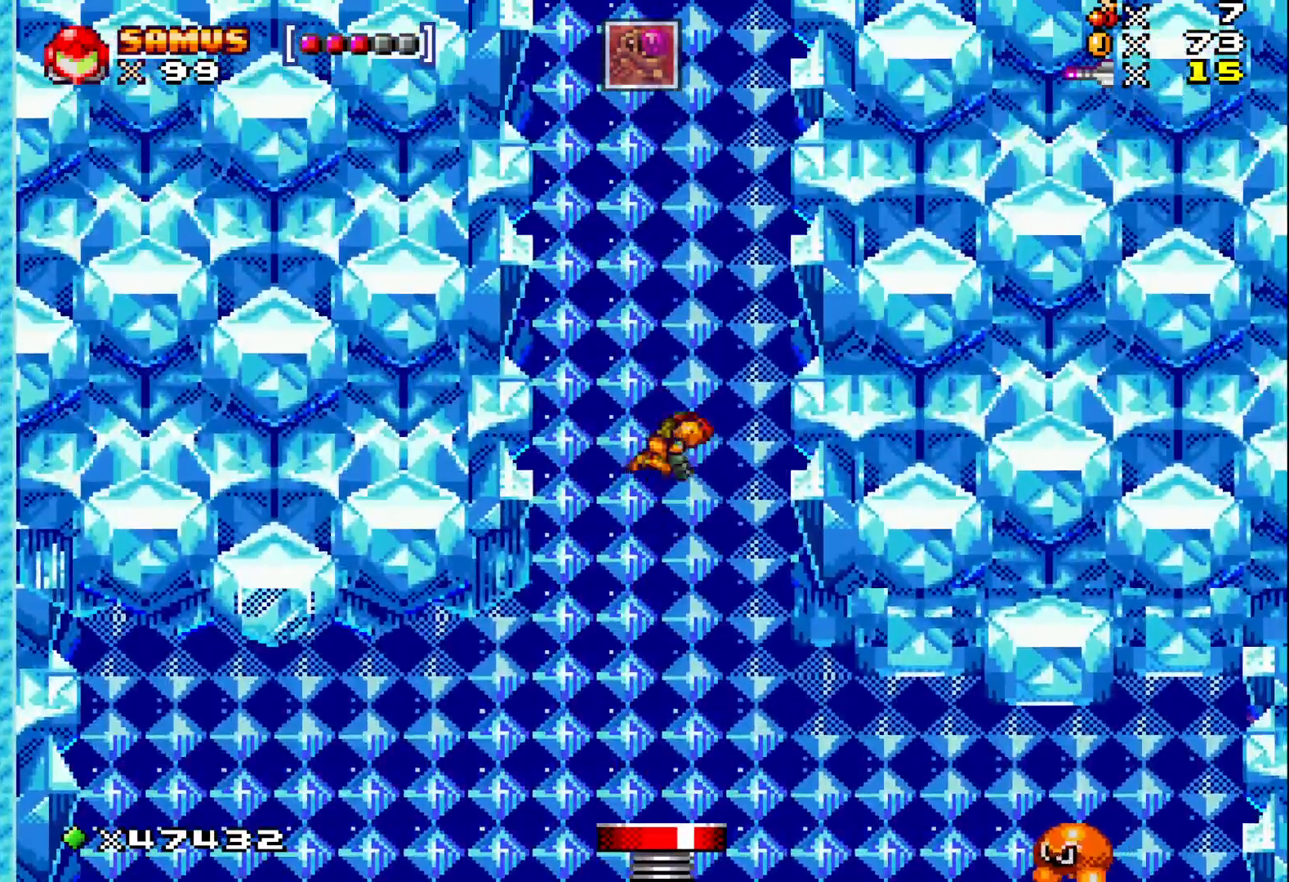
{"buttons": ["A", "X"], "events": []}
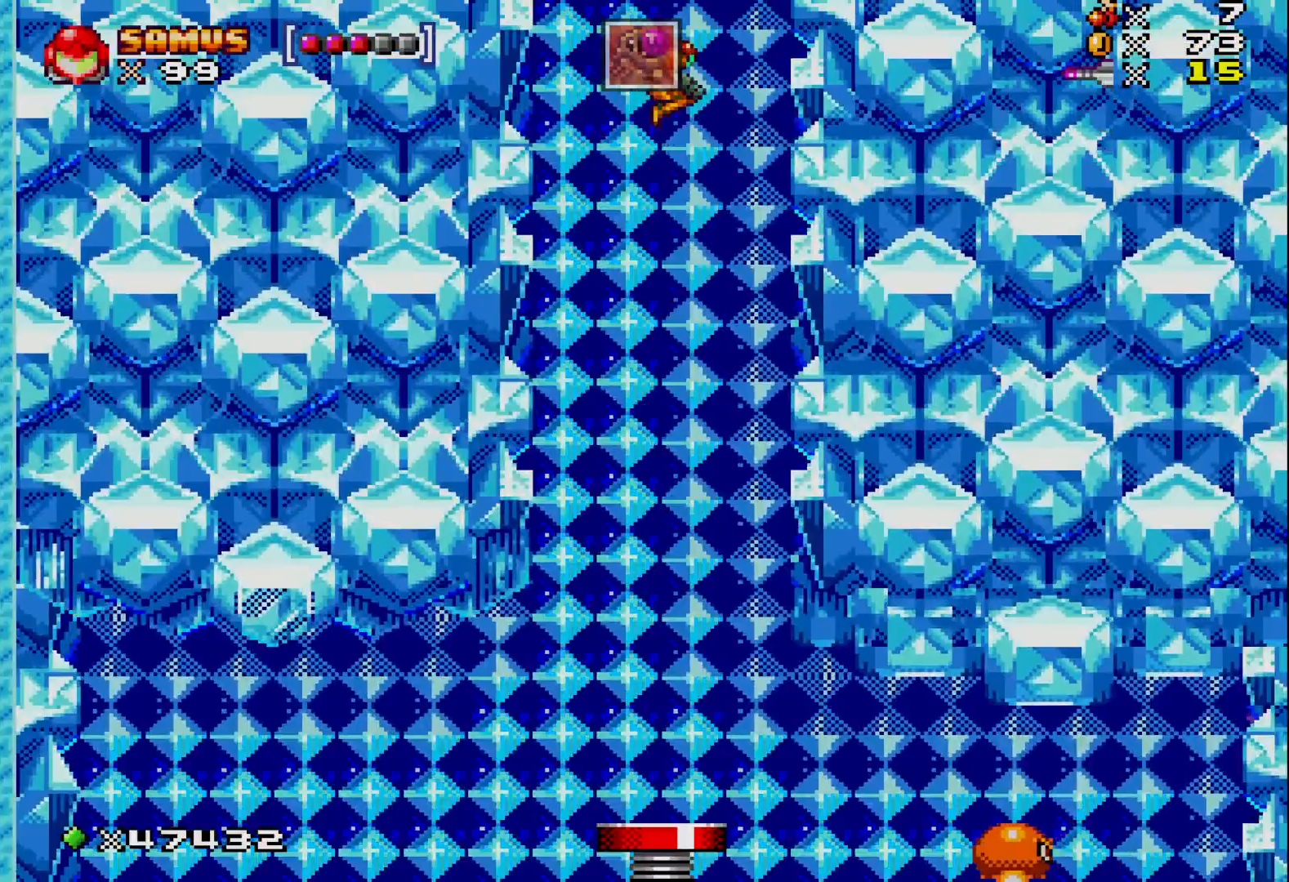
{"buttons": ["X"], "events": [[450, "A", "up"]]}
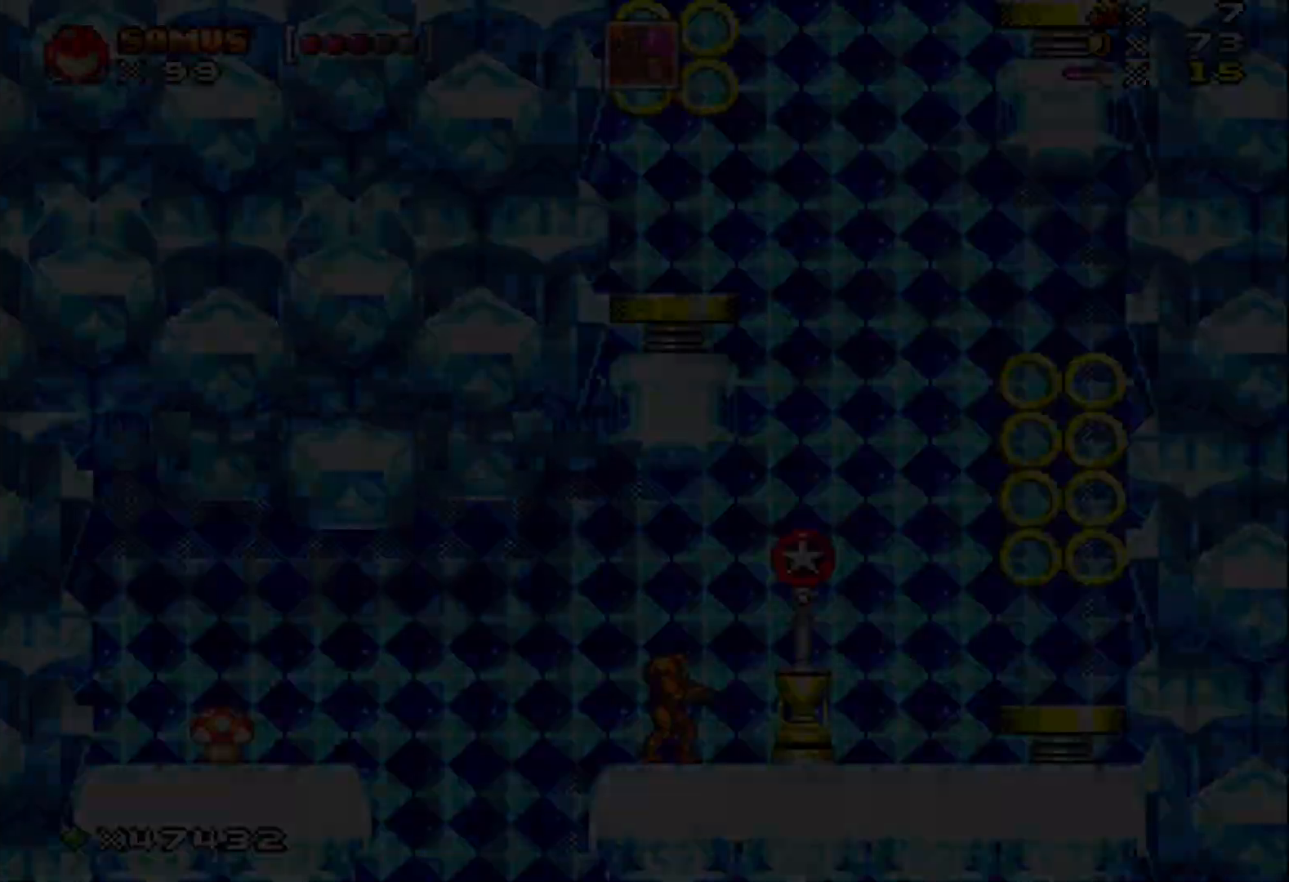
{"buttons": ["X"], "events": []}
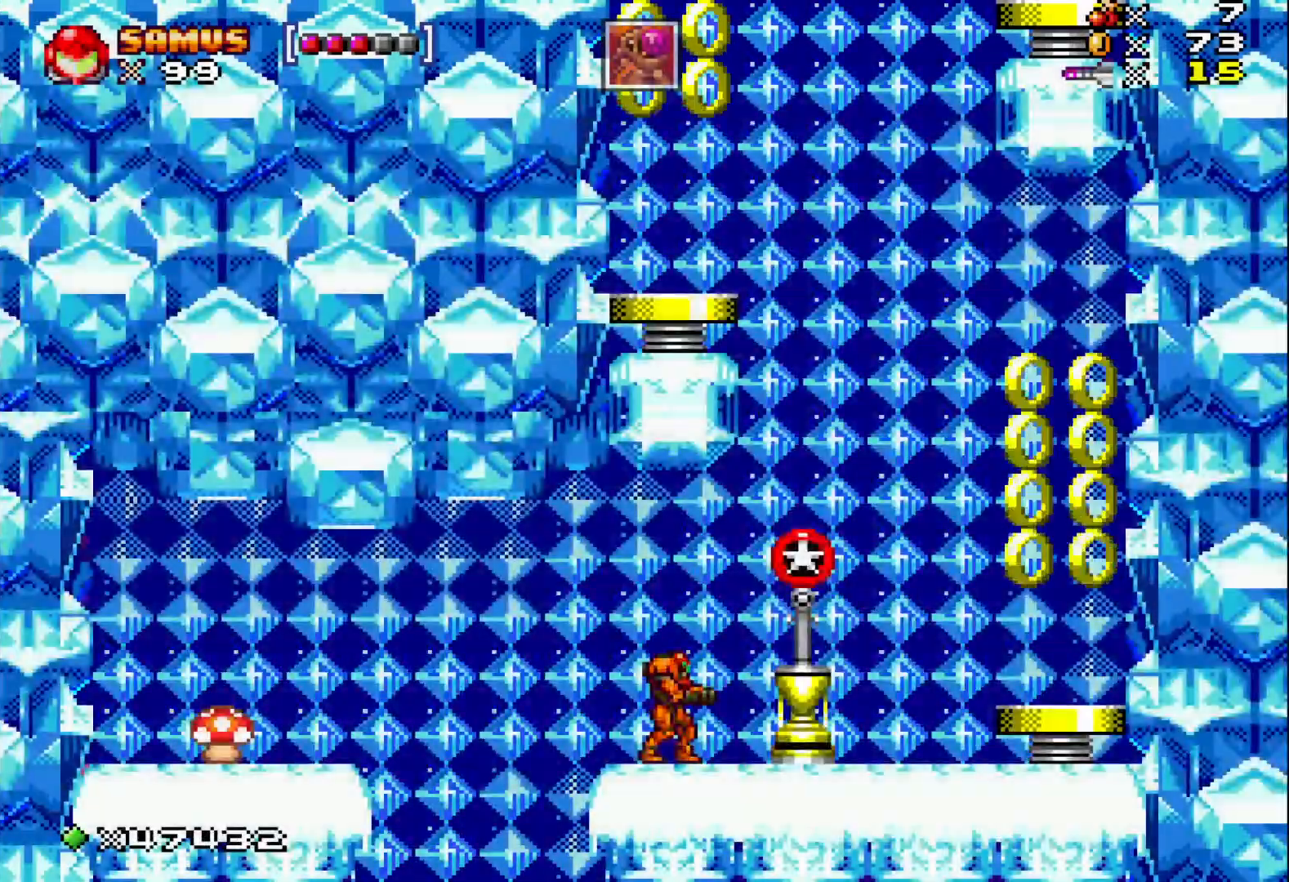
{"buttons": ["X", "DPAD_LEFT"], "events": [[317, "DPAD_LEFT", "down"]]}
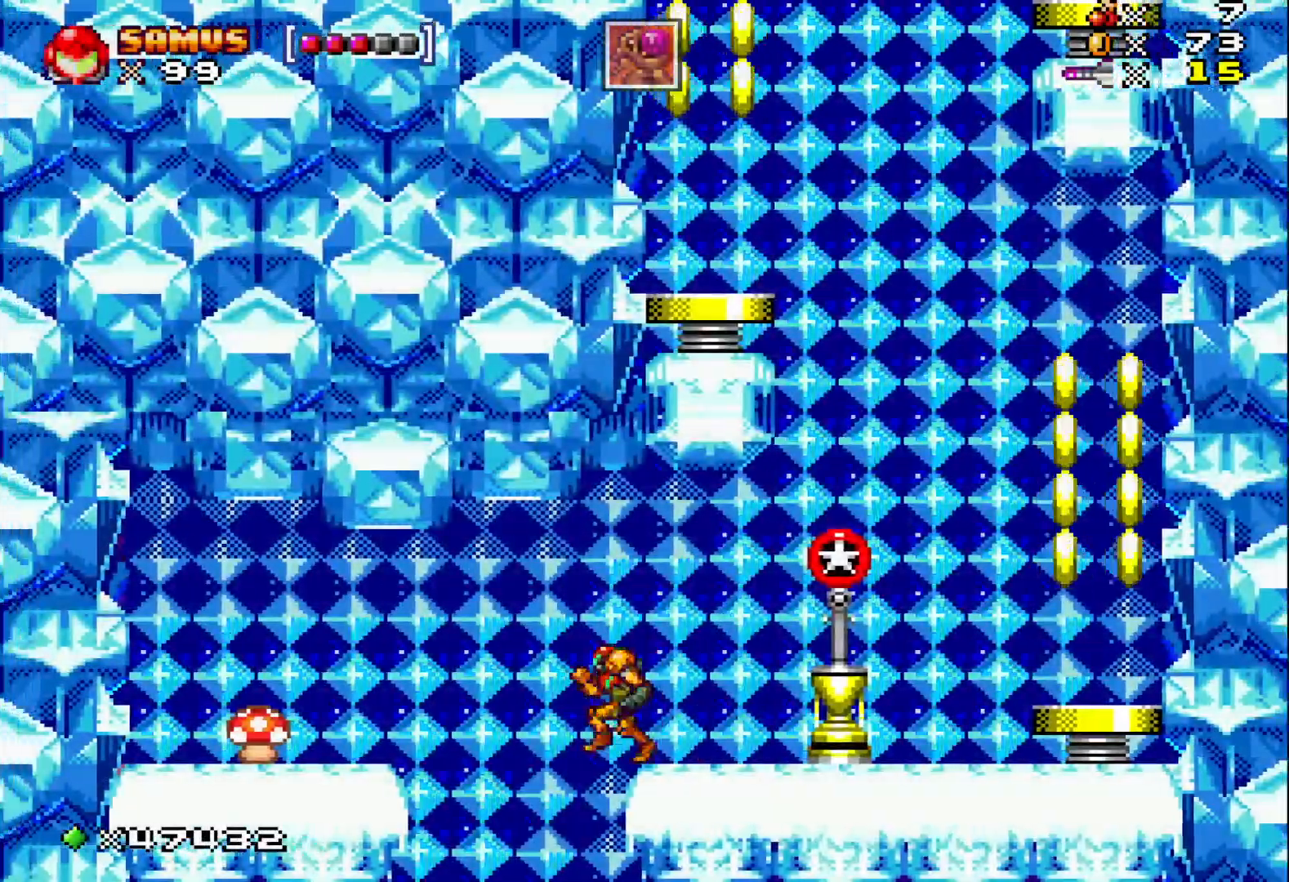
{"buttons": ["X", "DPAD_LEFT"], "events": [[33, "A", "down"], [283, "A", "up"]]}
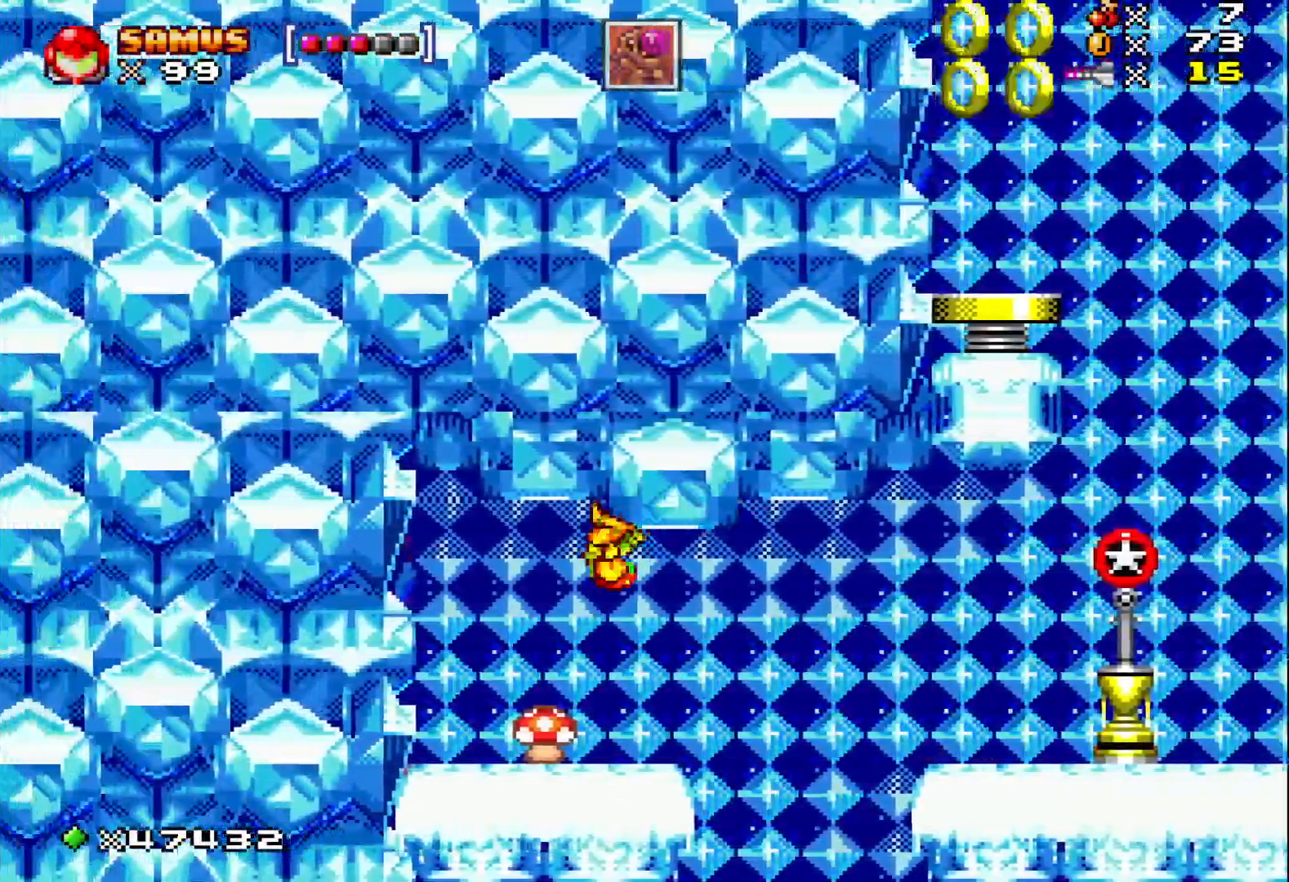
{"buttons": ["X", "DPAD_DOWN"], "events": [[133, "DPAD_LEFT", "up"], [183, "X", "up"], [283, "DPAD_DOWN", "down"], [367, "X", "down"]]}
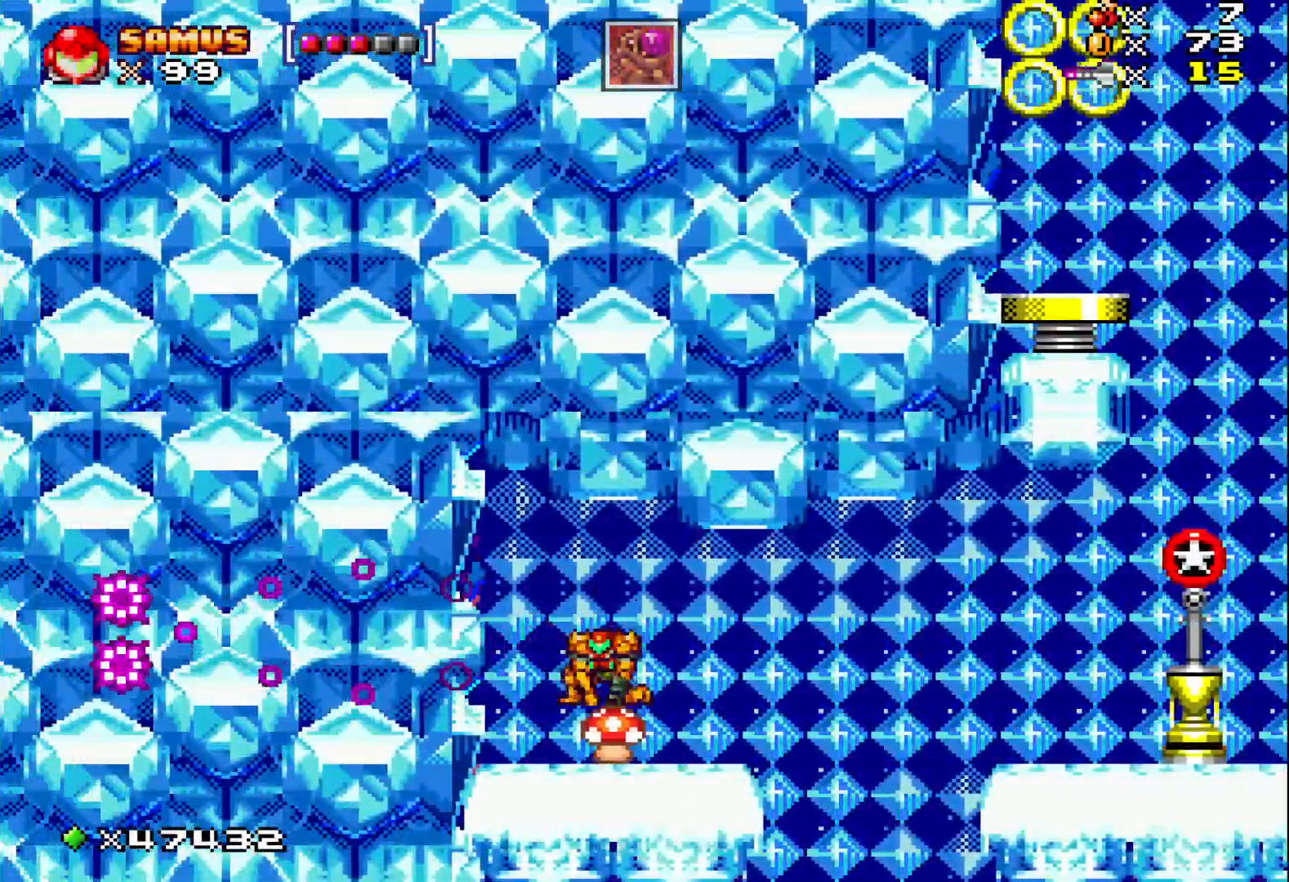
{"buttons": ["X", "DPAD_RIGHT"], "events": [[300, "DPAD_DOWN", "up"], [417, "DPAD_RIGHT", "down"]]}
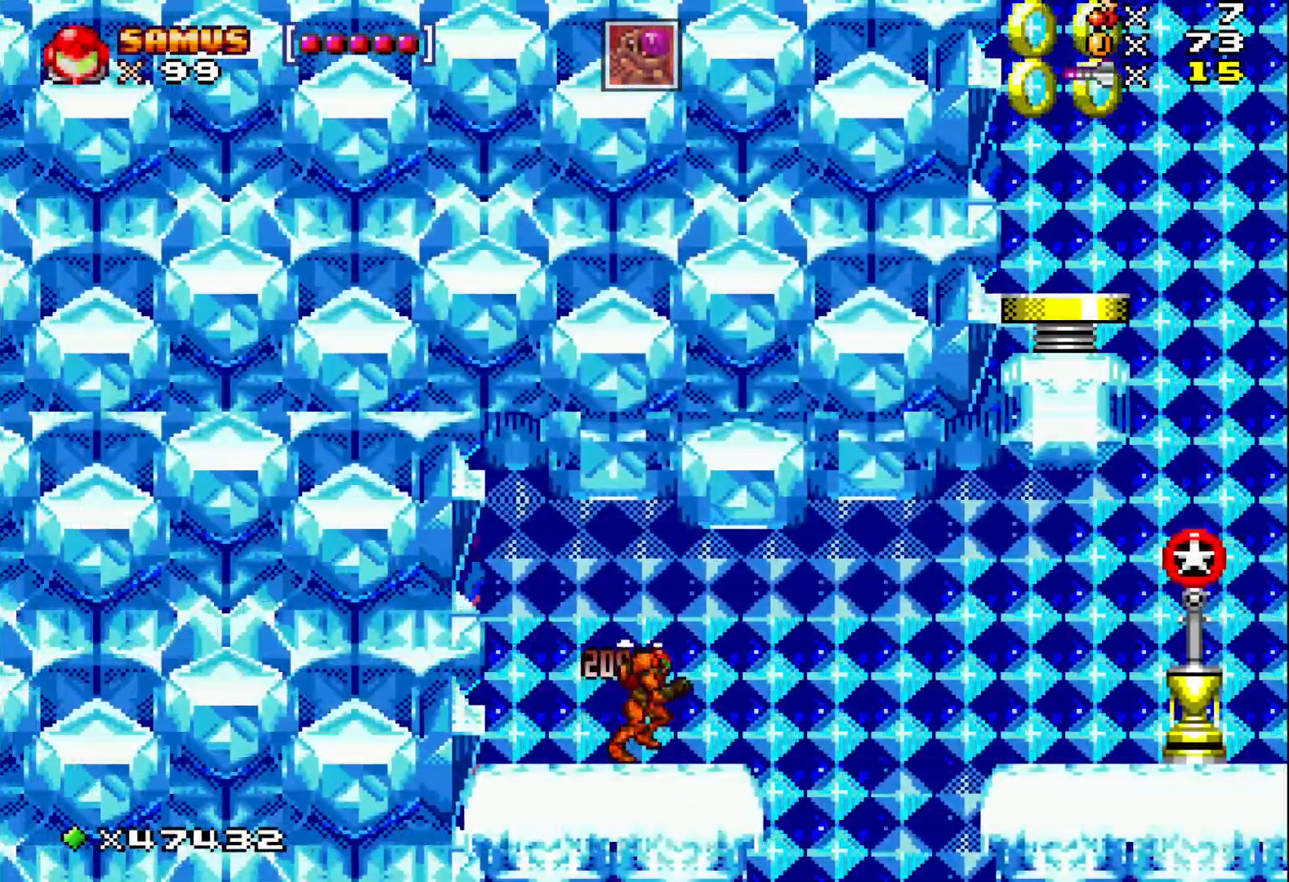
{"buttons": ["X", "DPAD_RIGHT"], "events": [[200, "A", "down"], [367, "A", "up"]]}
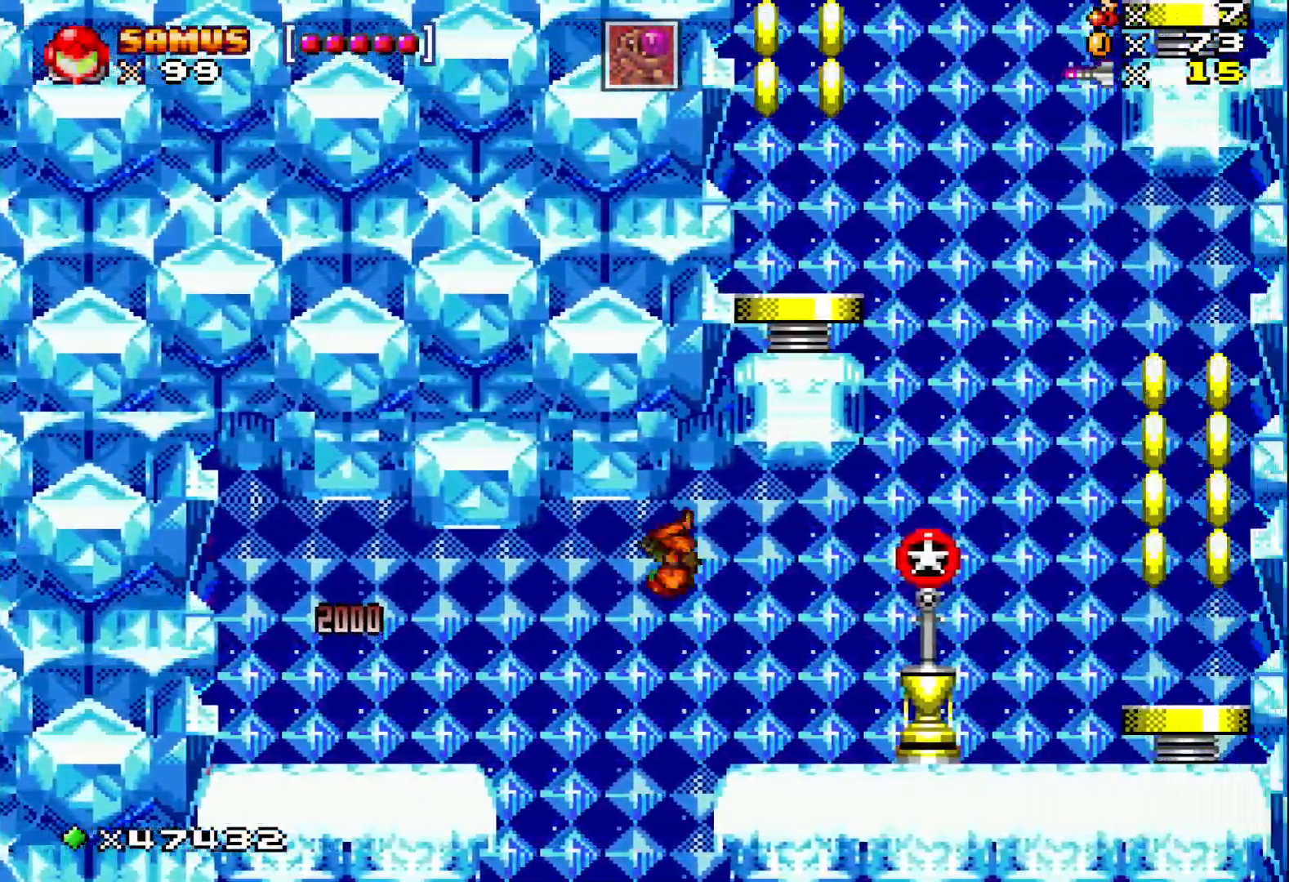
{"buttons": ["A", "X", "DPAD_RIGHT"], "events": [[500, "A", "down"]]}
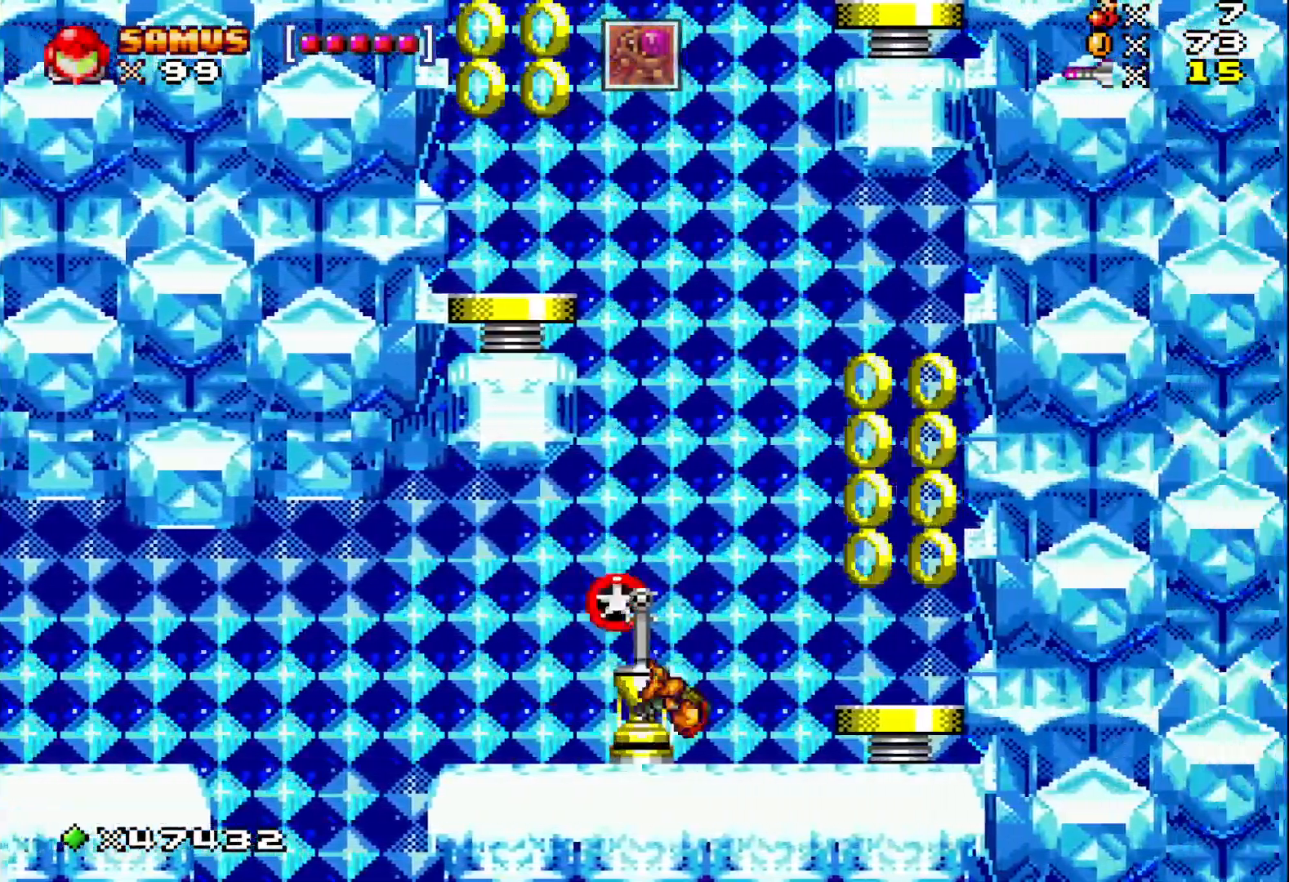
{"buttons": ["A", "X"], "events": [[433, "DPAD_RIGHT", "up"]]}
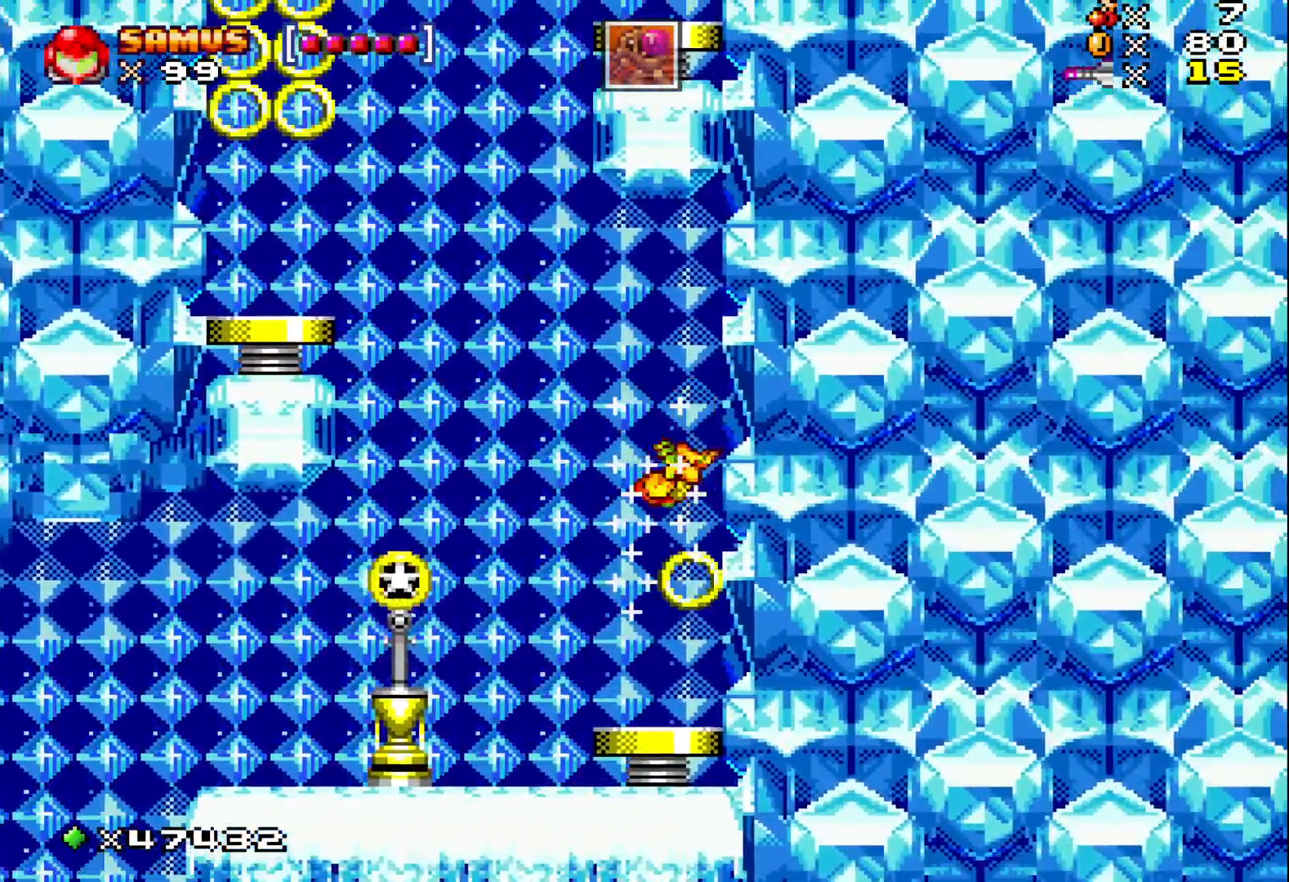
{"buttons": ["A", "X", "DPAD_LEFT"], "events": [[400, "DPAD_LEFT", "down"]]}
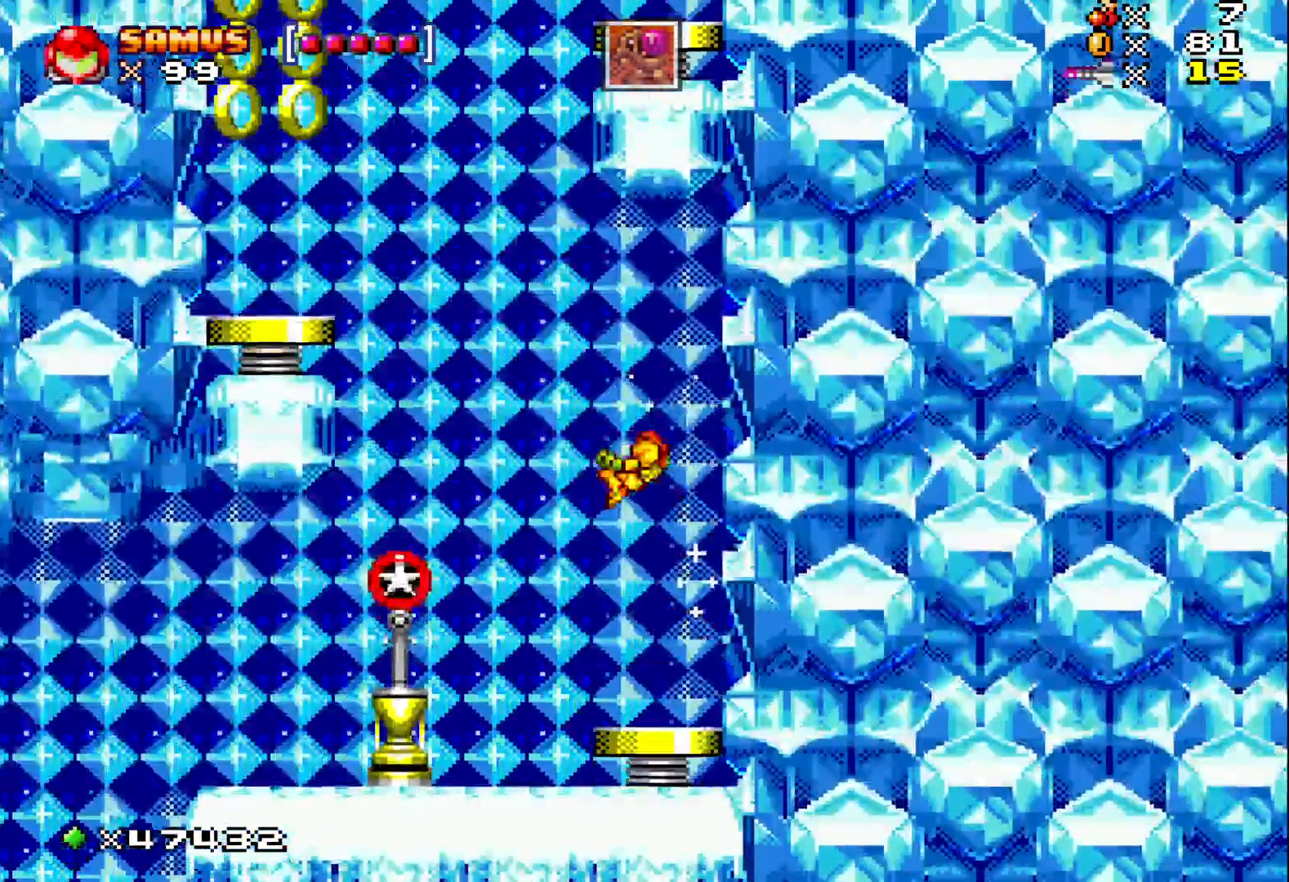
{"buttons": ["A", "X", "DPAD_LEFT"], "events": []}
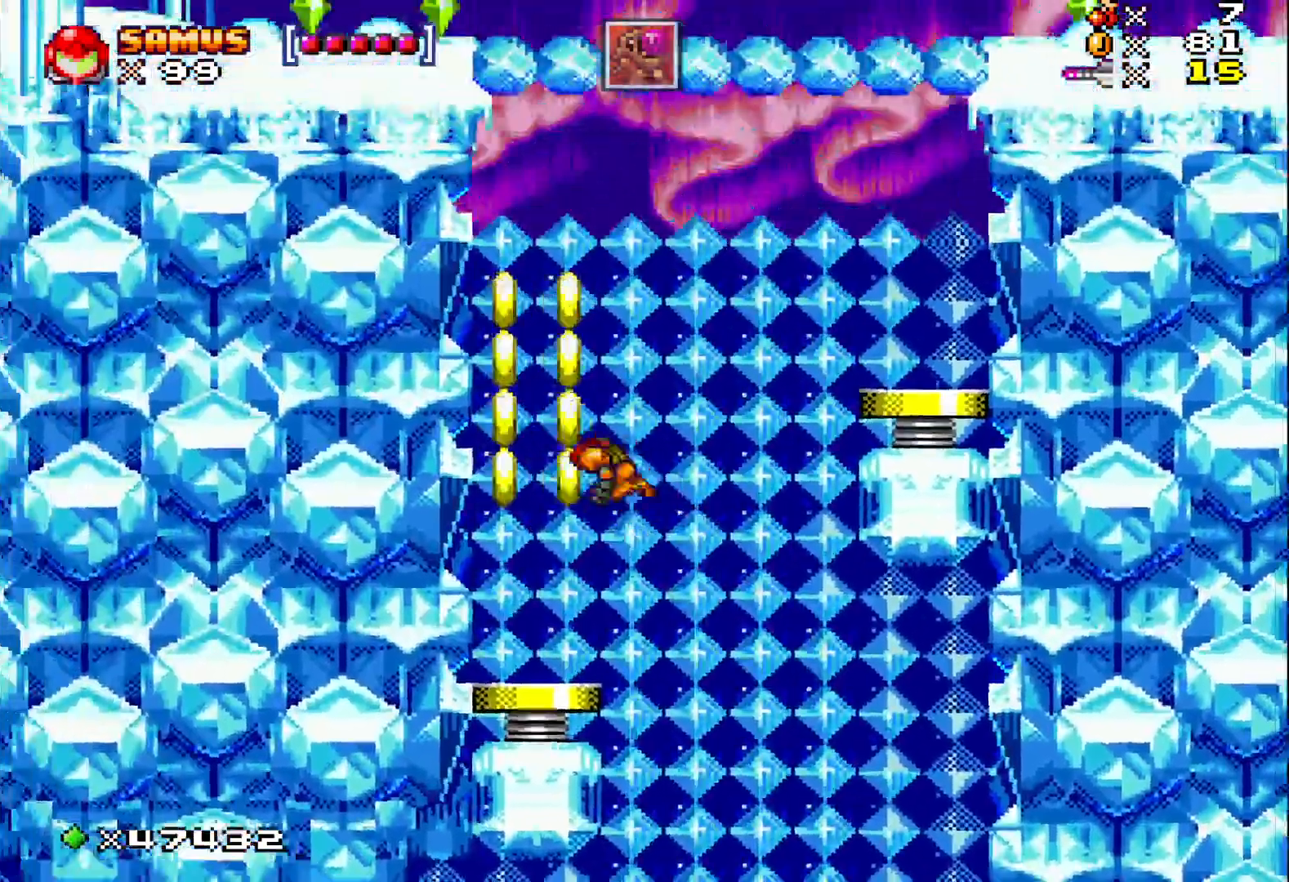
{"buttons": ["X", "DPAD_RIGHT"], "events": [[233, "DPAD_LEFT", "up"], [350, "A", "up"], [450, "DPAD_RIGHT", "down"]]}
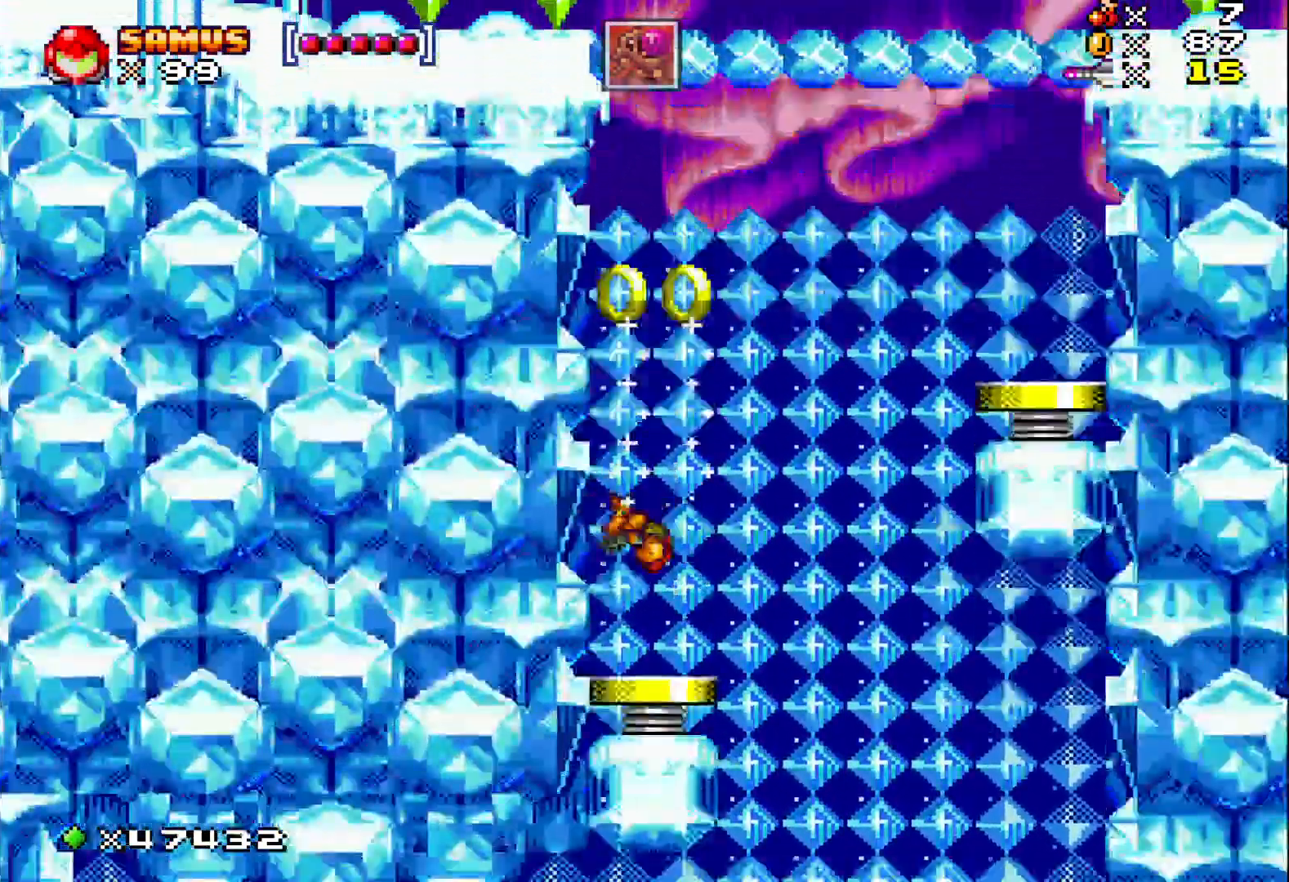
{"buttons": ["A", "X", "DPAD_RIGHT"], "events": [[33, "DPAD_RIGHT", "up"], [150, "A", "down"], [367, "DPAD_RIGHT", "down"]]}
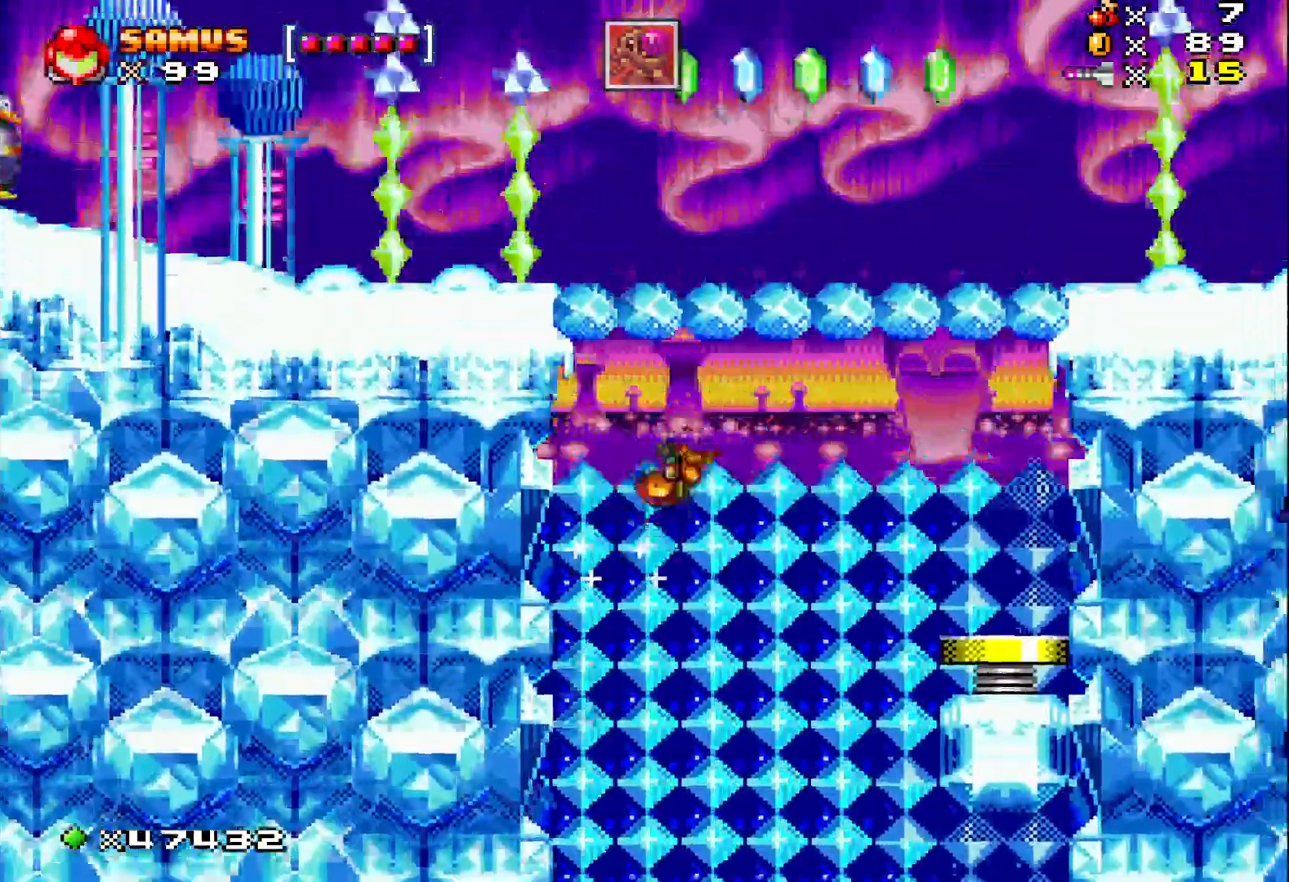
{"buttons": ["A", "X", "DPAD_RIGHT"], "events": []}
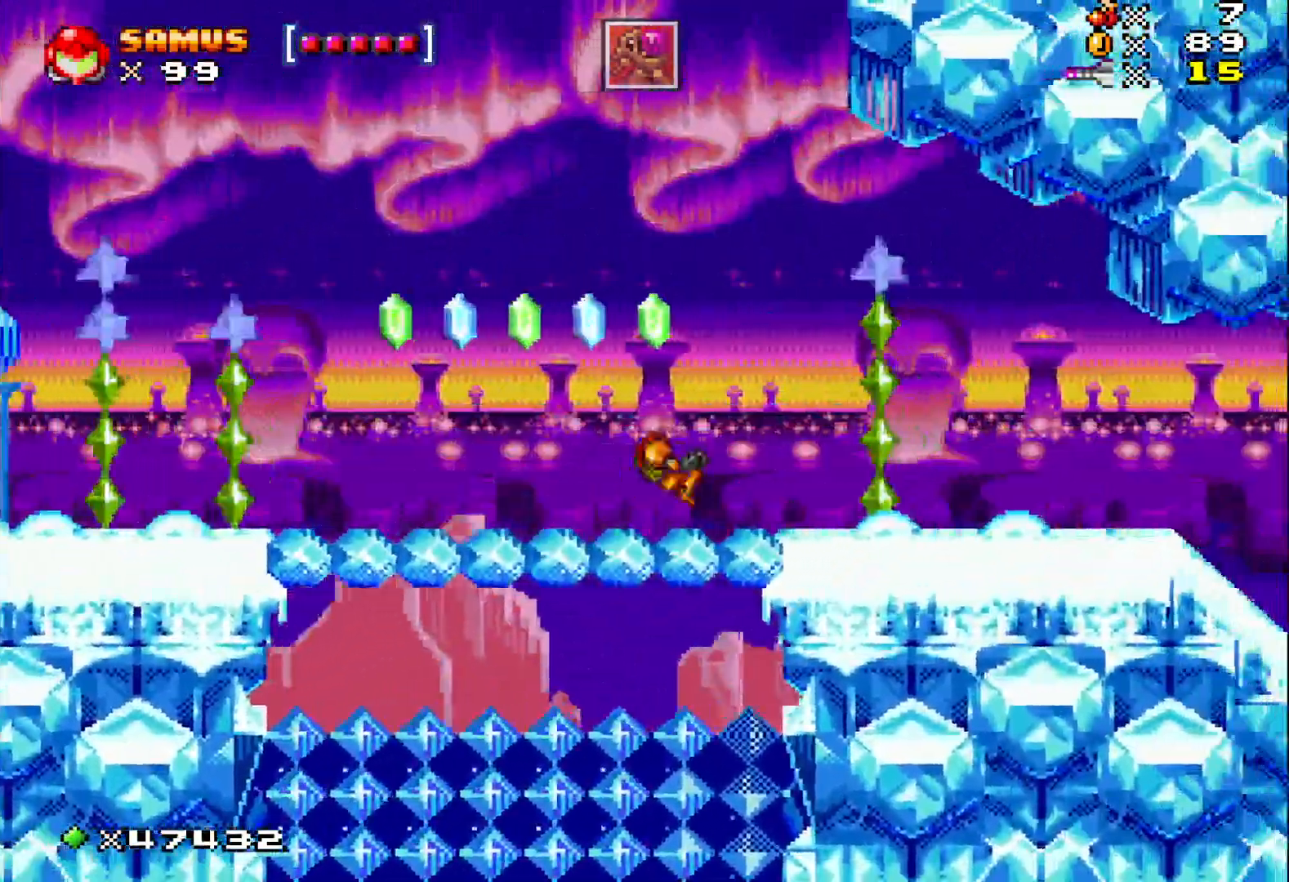
{"buttons": ["DPAD_LEFT"], "events": [[50, "DPAD_RIGHT", "up"], [150, "A", "up"], [217, "DPAD_LEFT", "down"], [500, "X", "up"]]}
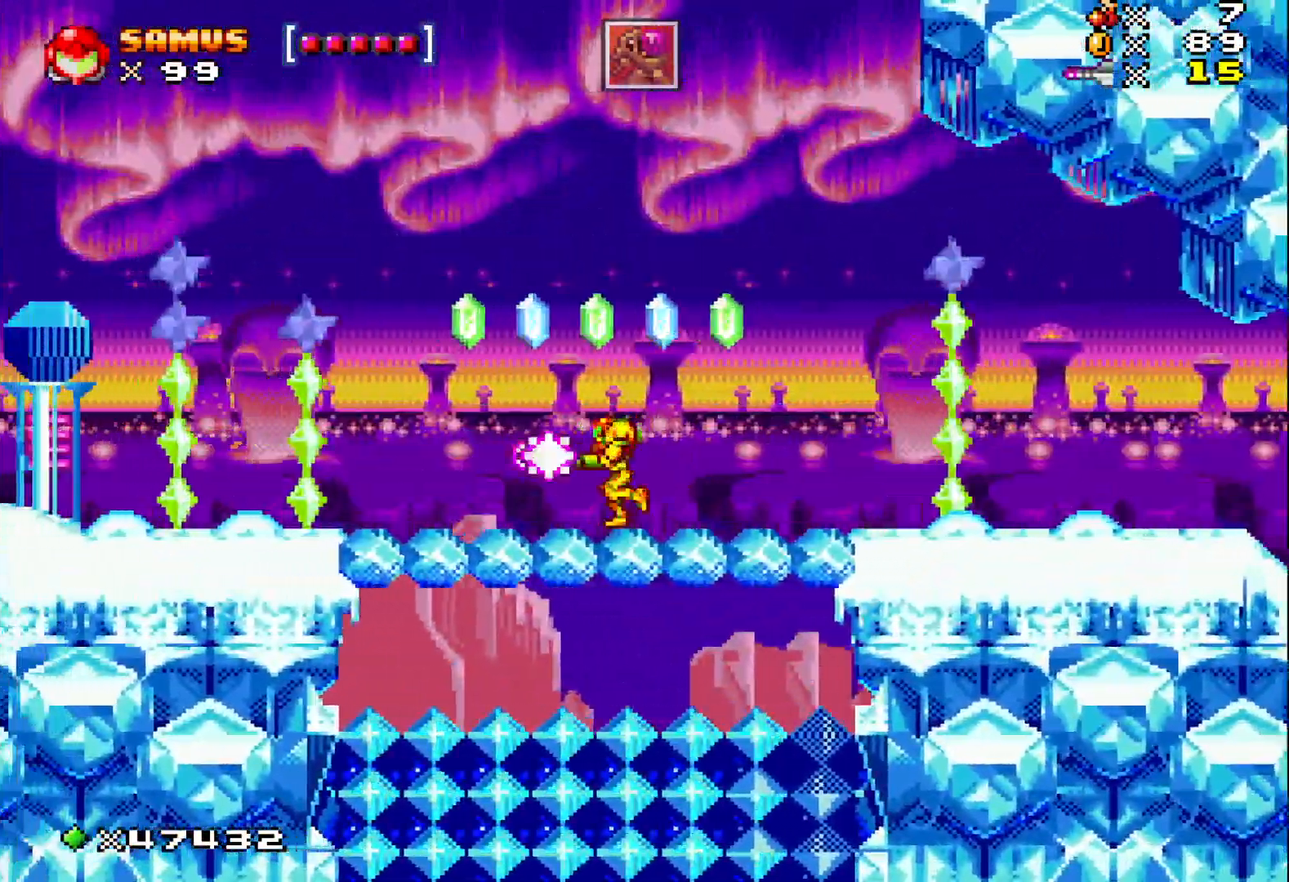
{"buttons": ["X", "DPAD_LEFT"], "events": [[100, "X", "down"]]}
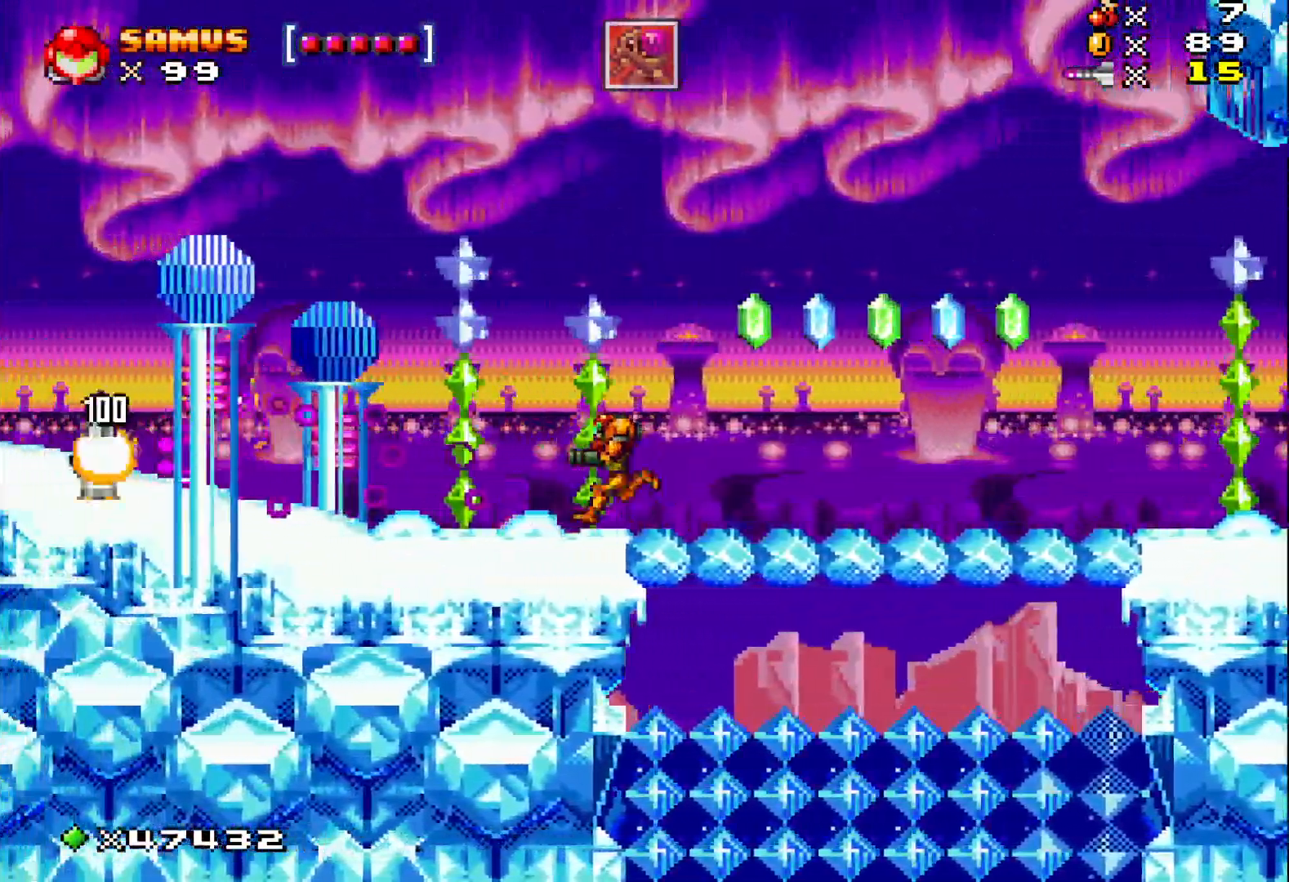
{"buttons": ["X", "DPAD_LEFT"], "events": []}